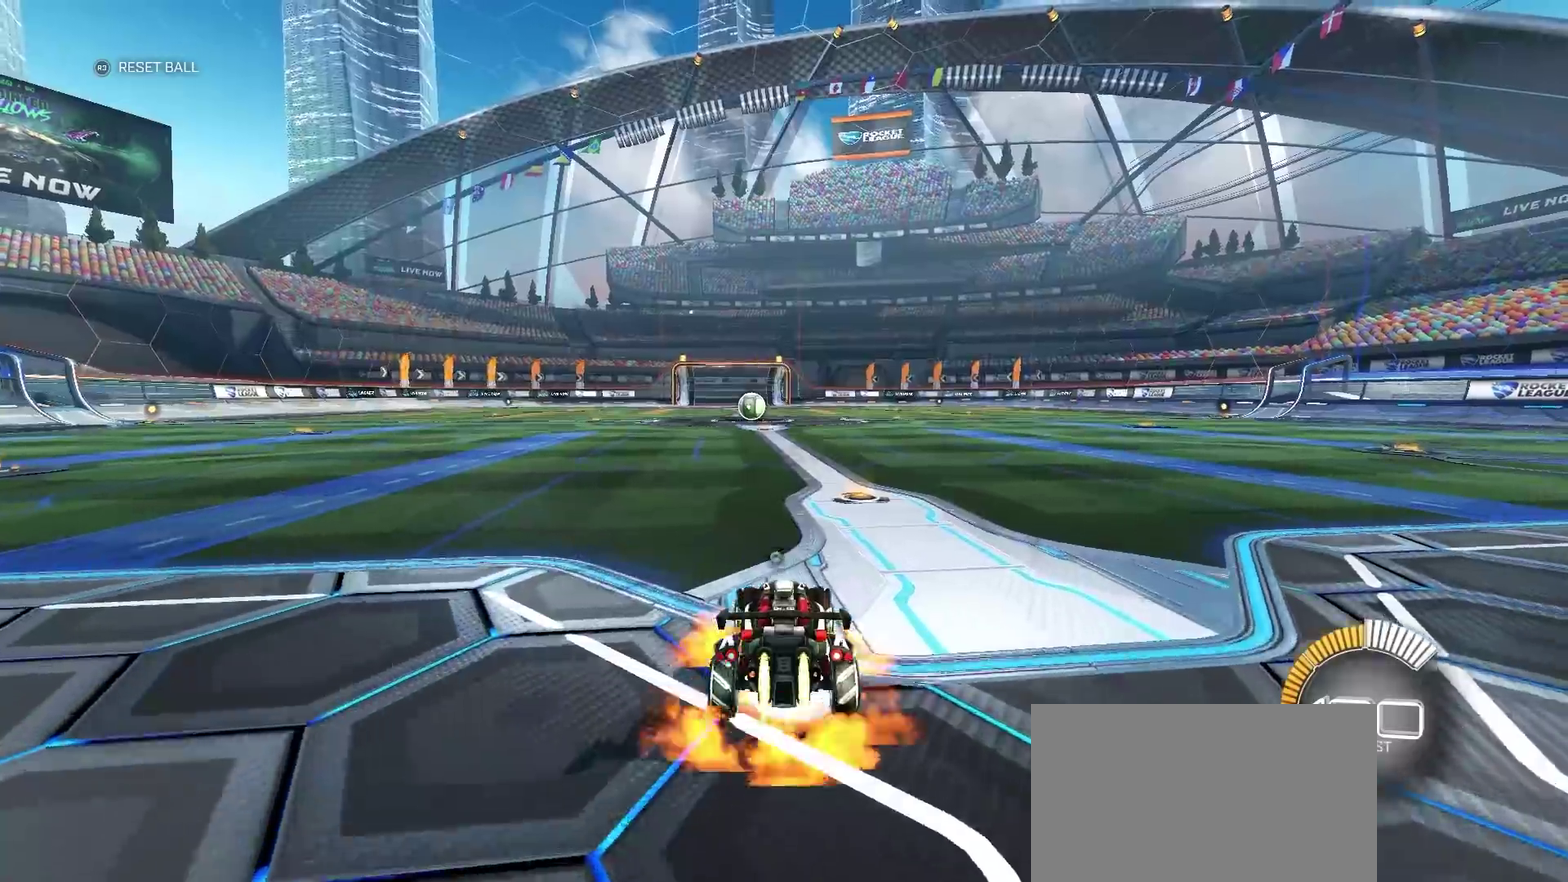
Gameplay with a controller (PlayStation layout); each line is a JSON object with the inputs held at the frame after it. "events" lists button and stick changes between this image and that frame as [ms after this image, input, new state], when the widget could be followed in between. Not read: L1 R1.
{"buttons": ["CROSS", "CIRCLE"], "left_stick": "down", "right_stick": "center", "events": [[233, "left_stick", "center"], [433, "left_stick", "down"]]}
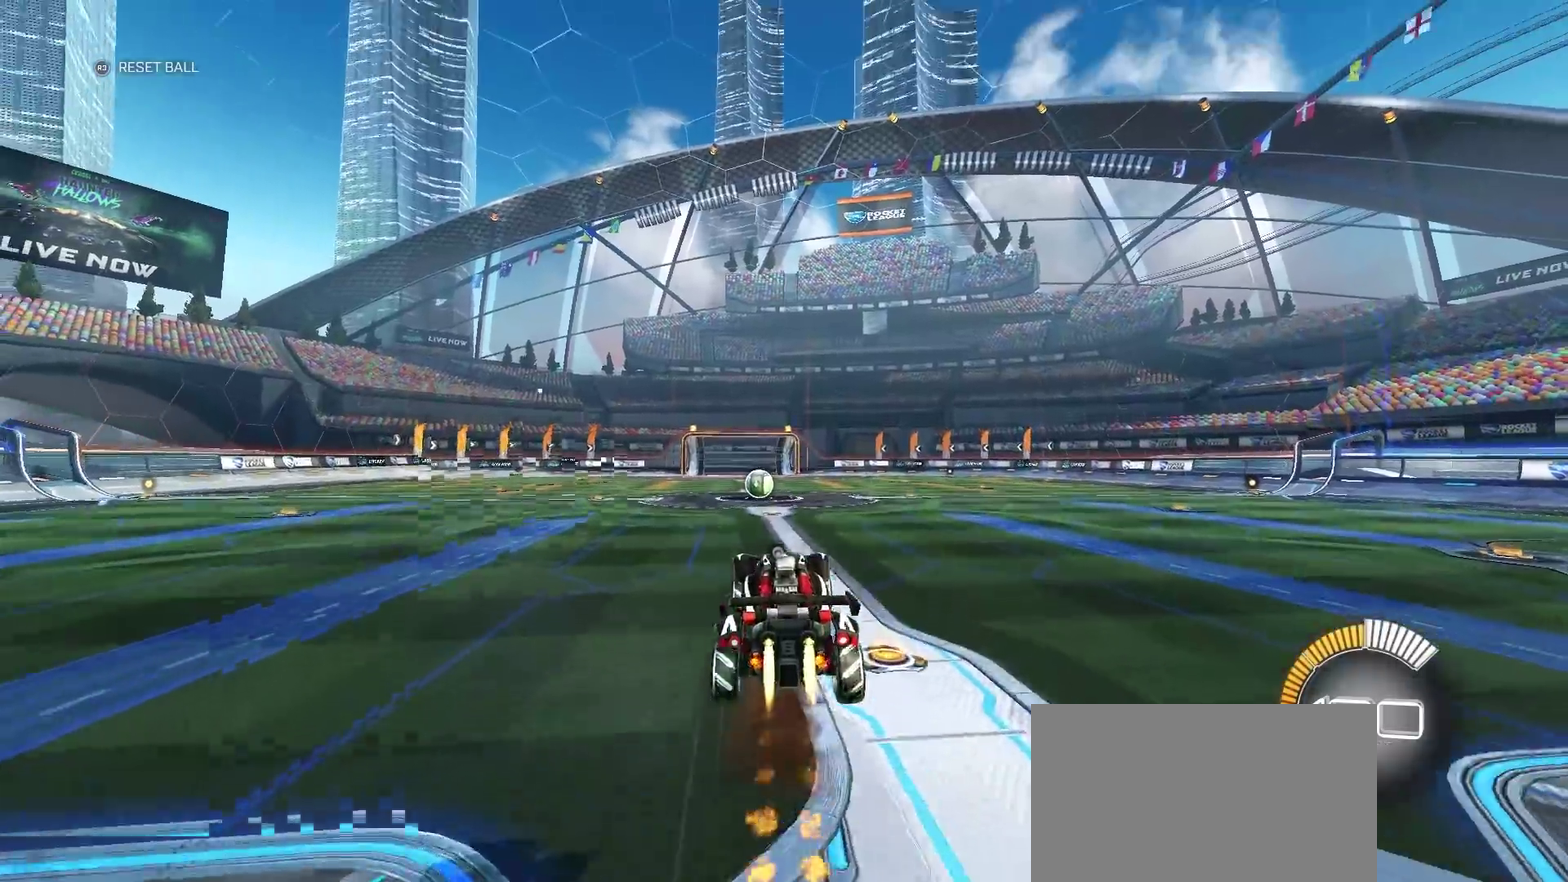
{"buttons": ["CIRCLE"], "left_stick": "center", "right_stick": "center", "events": [[267, "left_stick", "center"], [450, "CROSS", "up"]]}
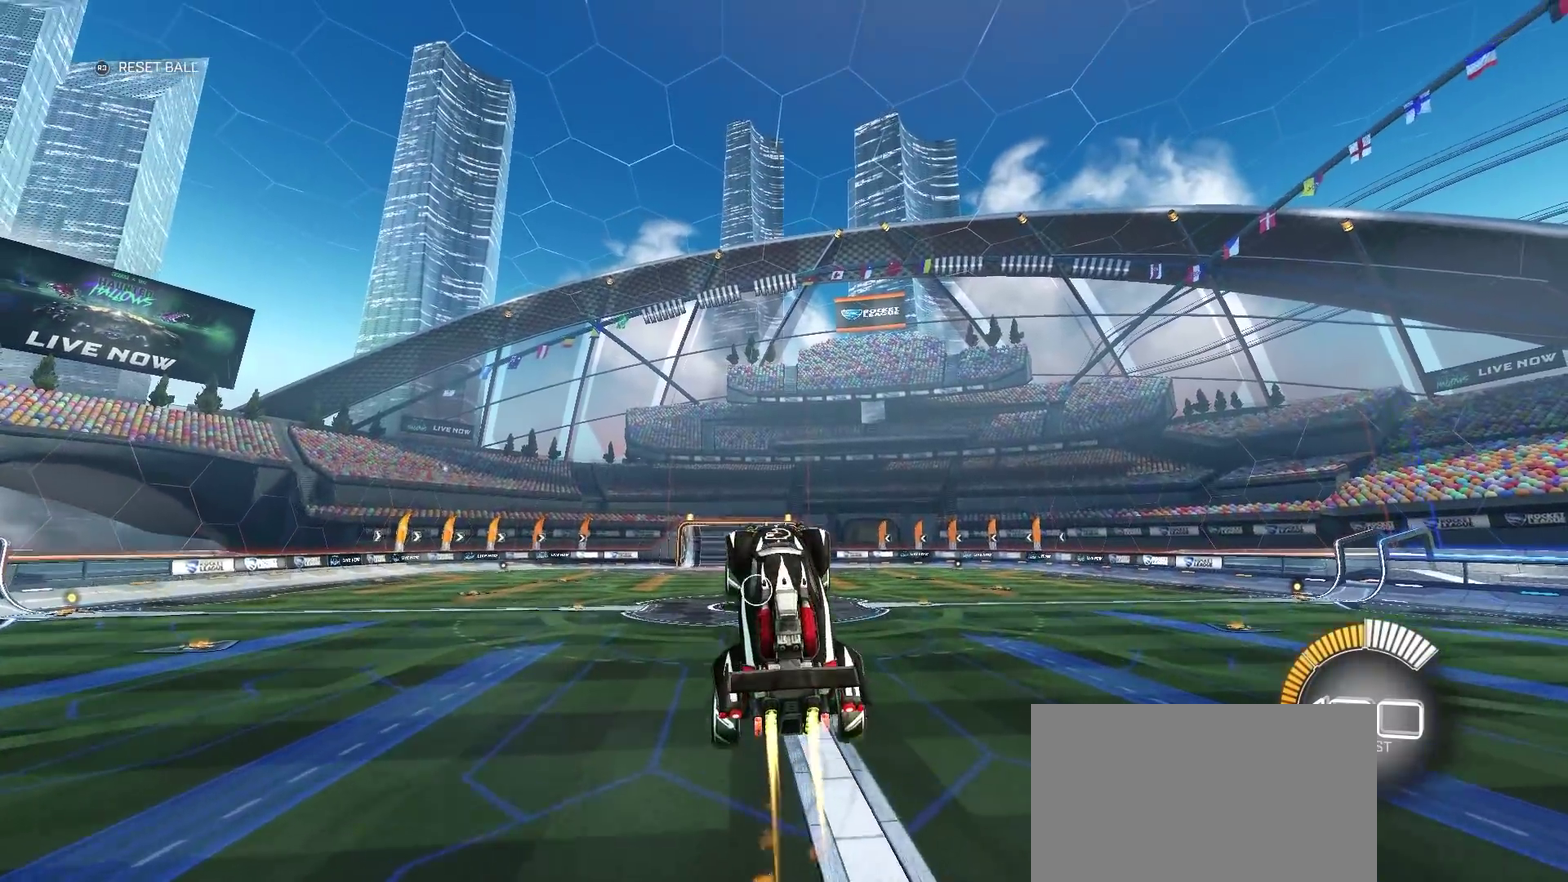
{"buttons": ["CIRCLE"], "left_stick": "down-right", "right_stick": "center", "events": [[67, "CROSS", "down"], [117, "CROSS", "up"], [133, "left_stick", "down-left"], [167, "CROSS", "down"], [317, "left_stick", "right"], [433, "CROSS", "up"], [483, "left_stick", "down-right"]]}
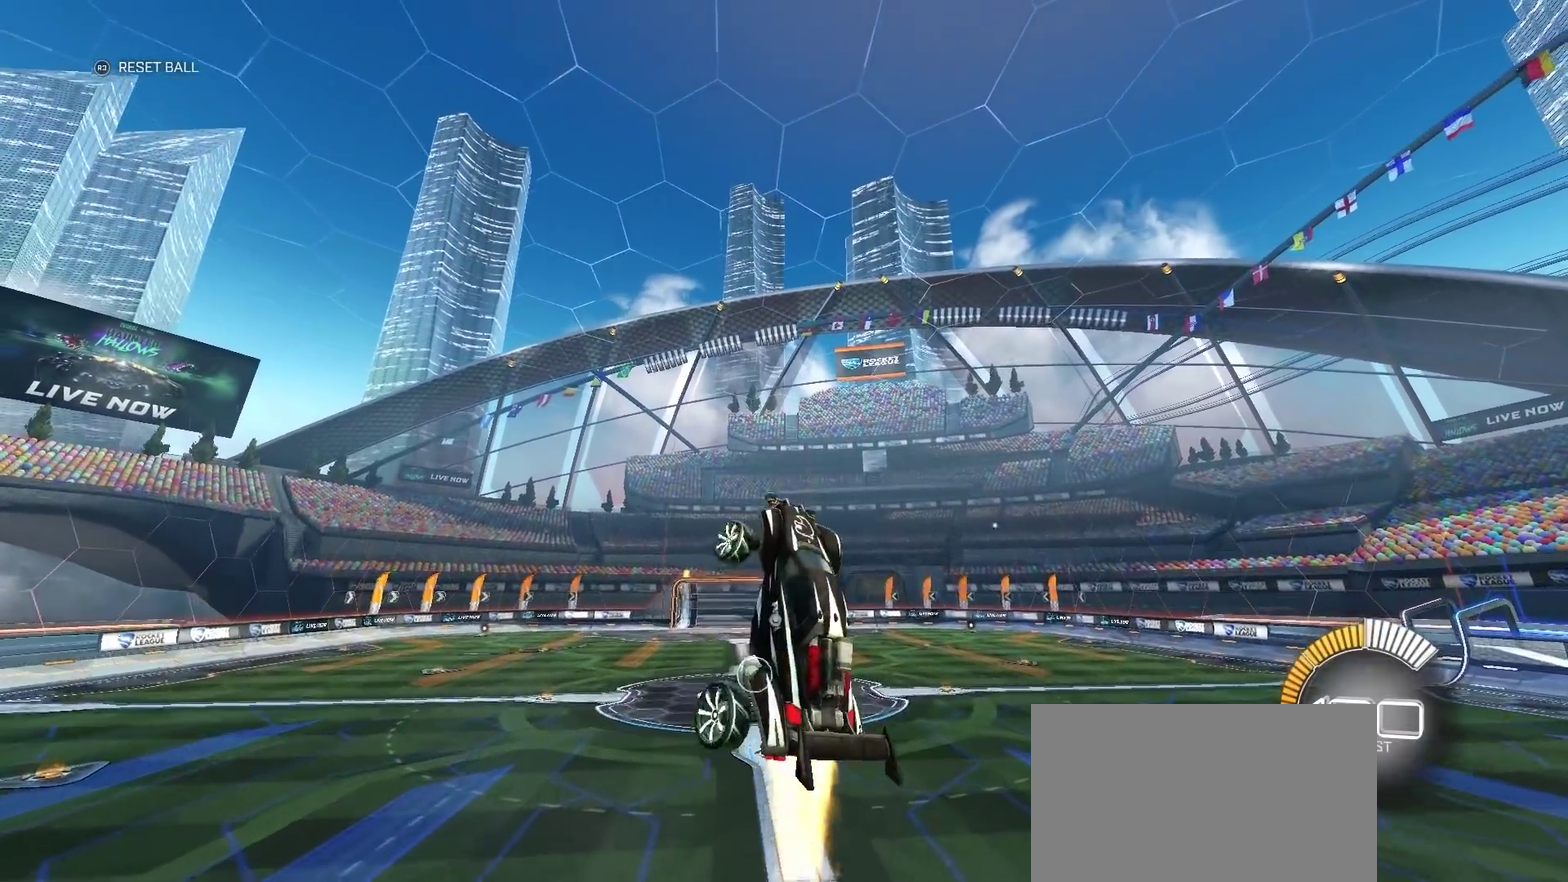
{"buttons": ["CIRCLE"], "left_stick": "right", "right_stick": "center", "events": [[83, "left_stick", "right"]]}
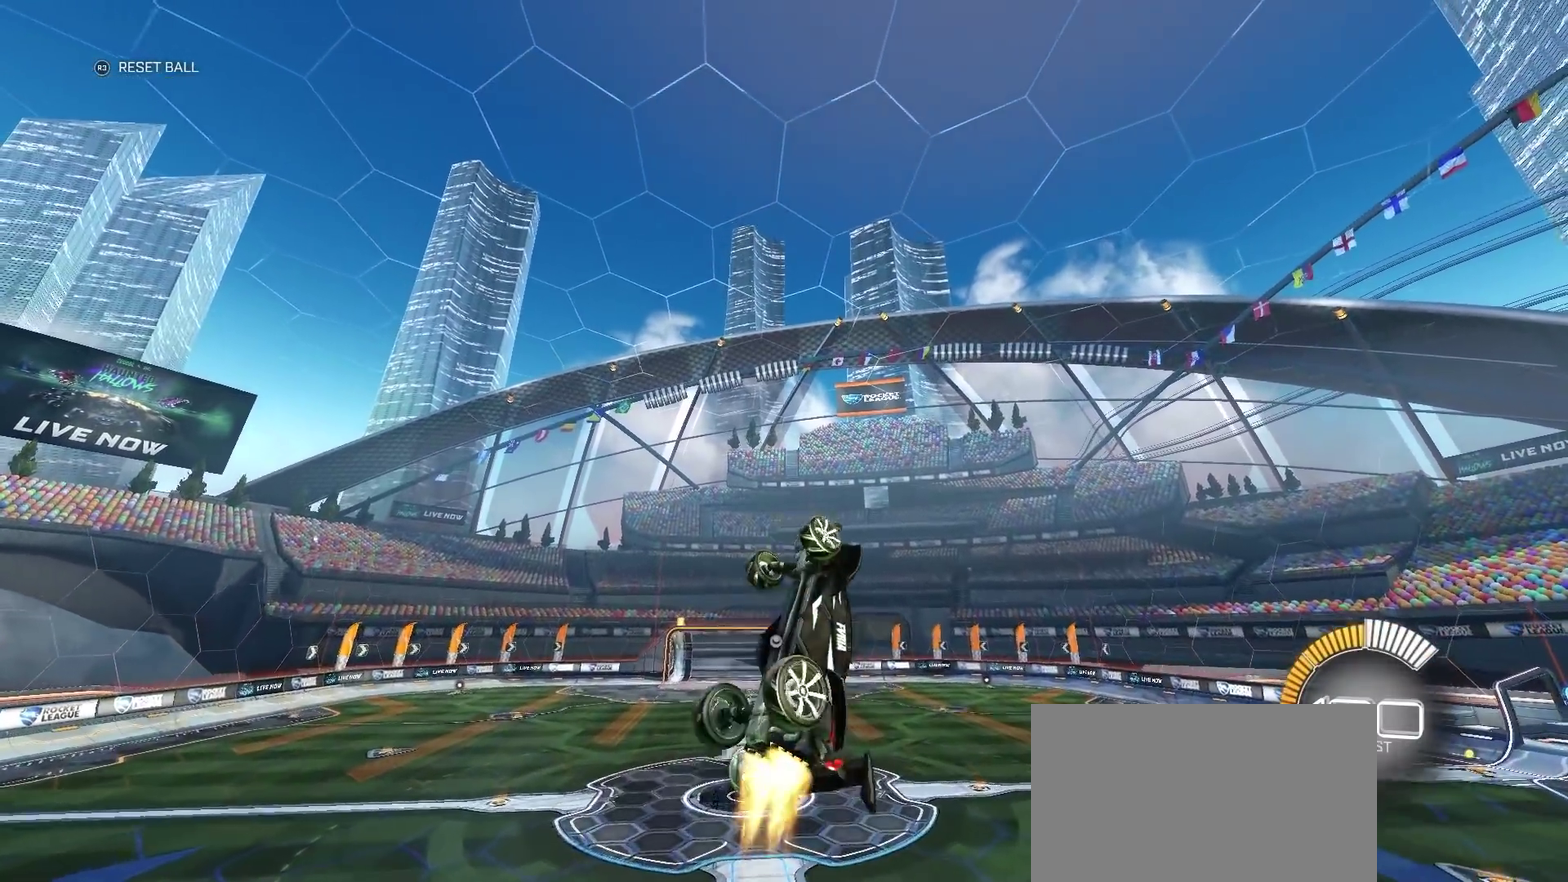
{"buttons": ["CIRCLE"], "left_stick": "right", "right_stick": "center", "events": []}
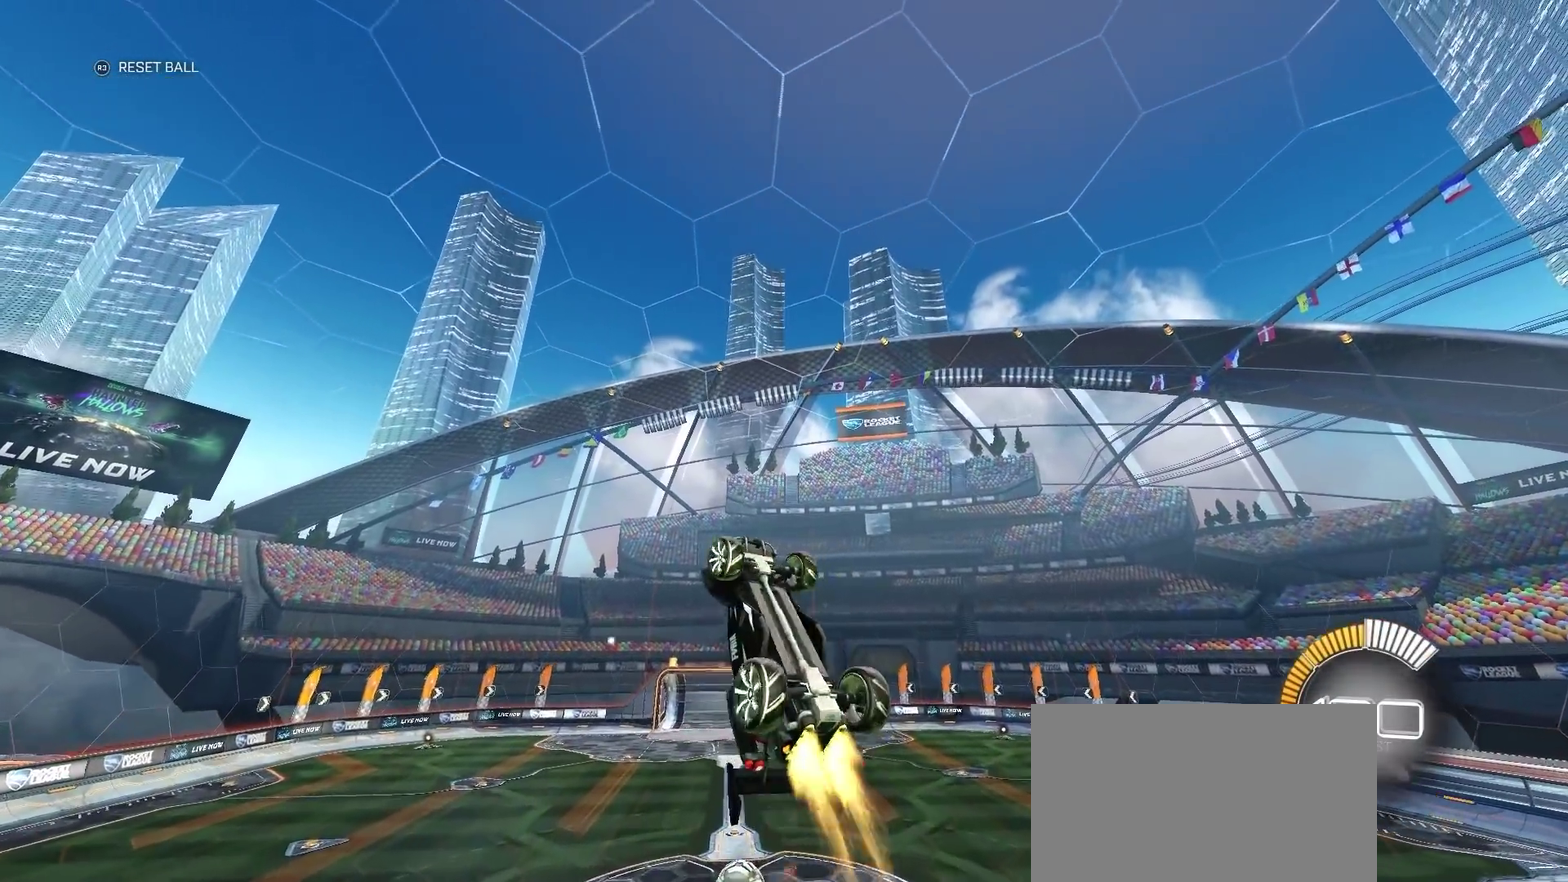
{"buttons": ["CIRCLE"], "left_stick": "right", "right_stick": "center", "events": []}
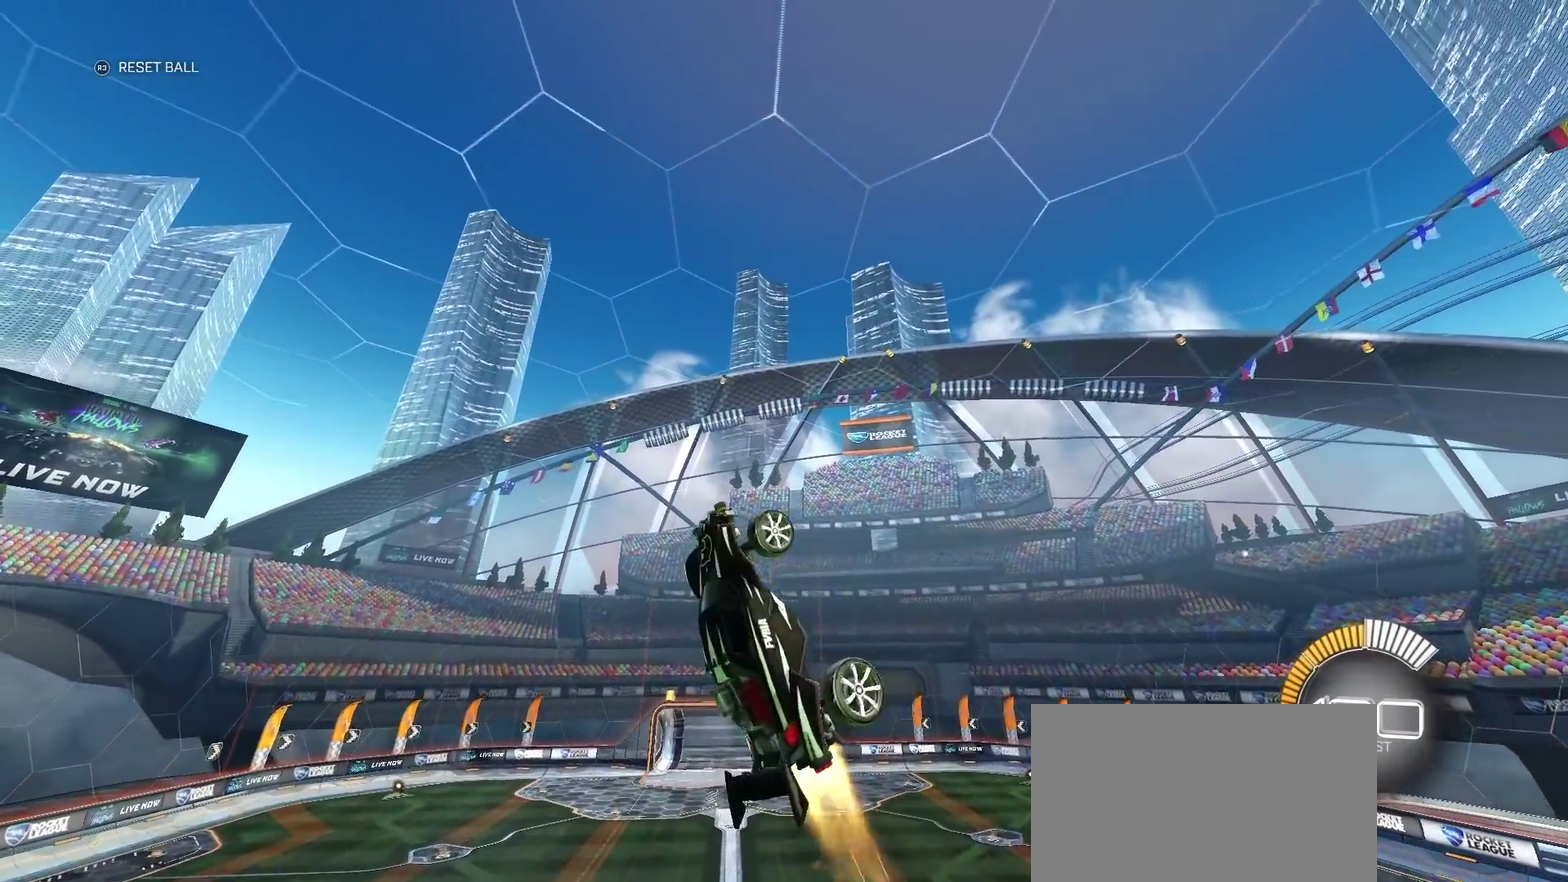
{"buttons": [], "left_stick": "center", "right_stick": "center", "events": [[150, "left_stick", "center"], [167, "CIRCLE", "up"], [317, "R3", "down"], [367, "R3", "up"], [367, "left_stick", "right"], [450, "left_stick", "center"]]}
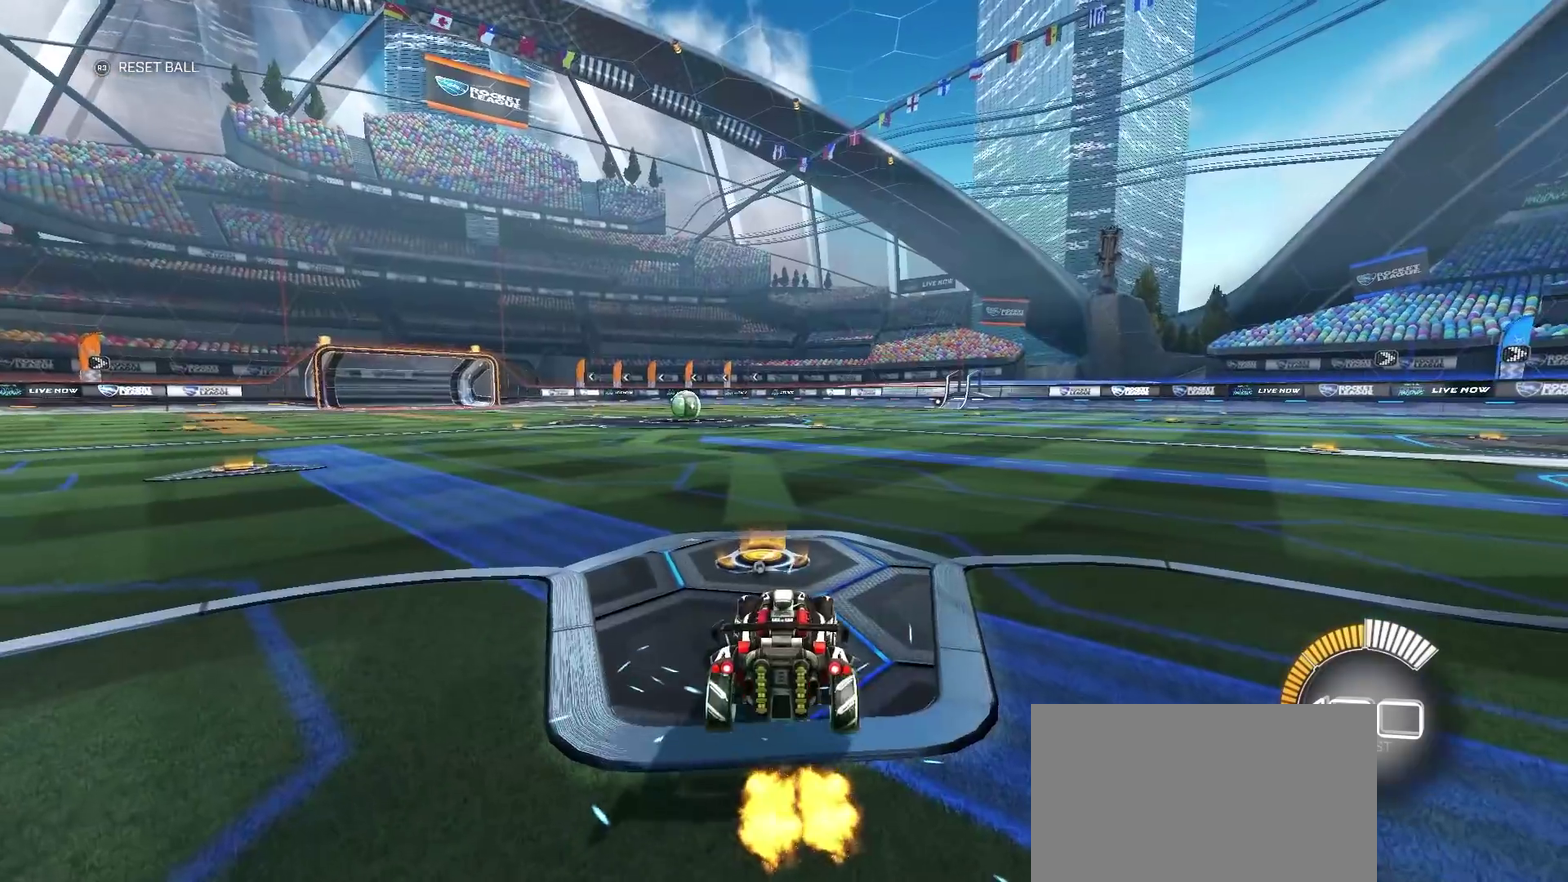
{"buttons": [], "left_stick": "center", "right_stick": "center", "events": [[133, "left_stick", "left"], [267, "CIRCLE", "down"], [283, "left_stick", "center"], [400, "CIRCLE", "up"]]}
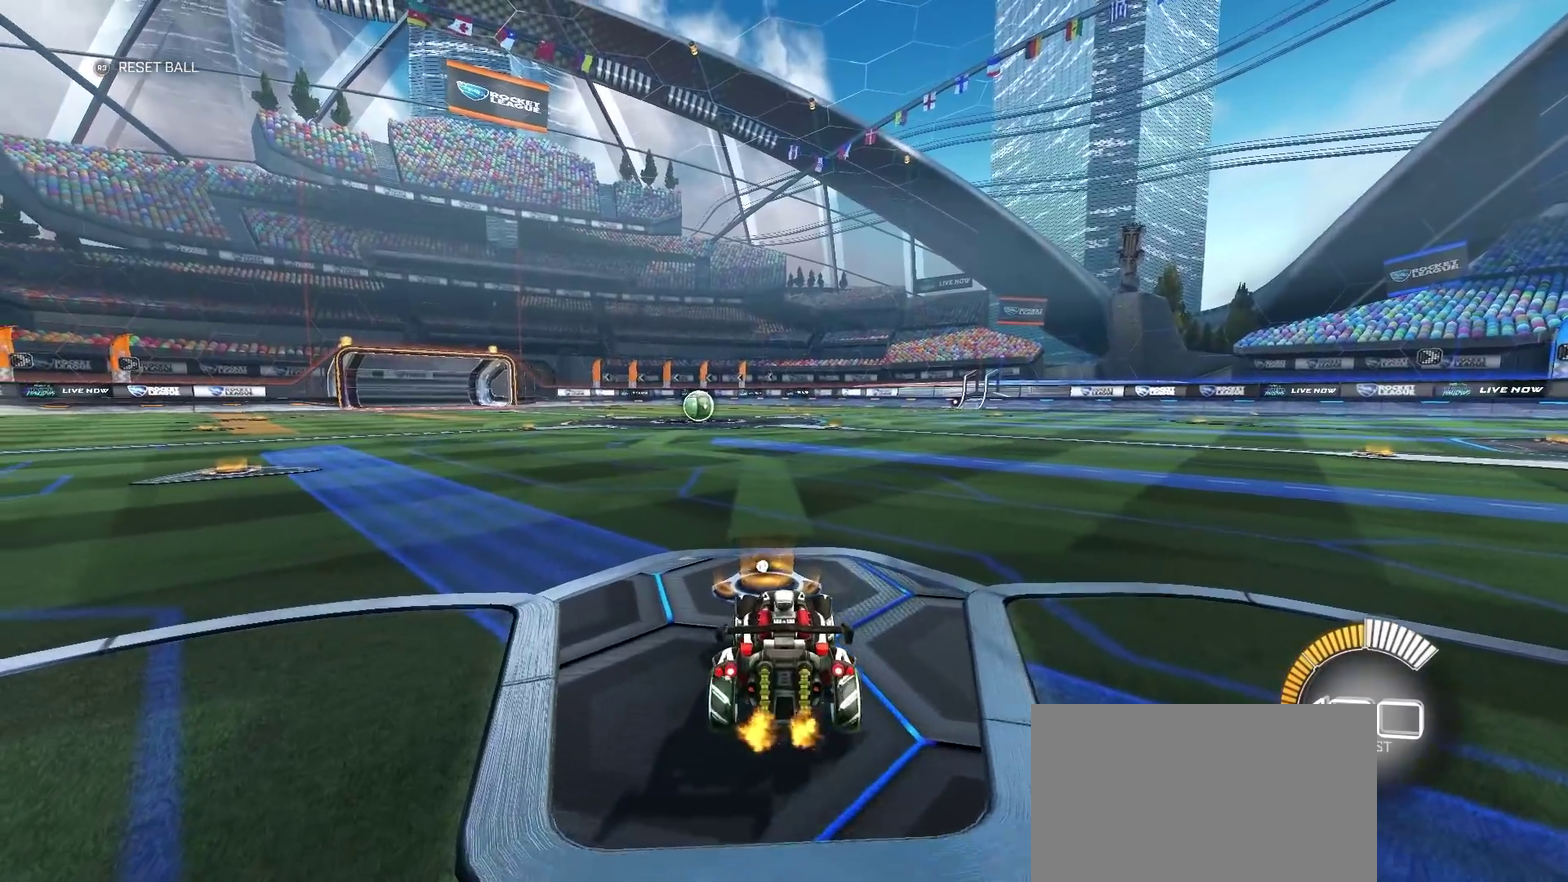
{"buttons": ["CROSS", "CIRCLE"], "left_stick": "down", "right_stick": "center", "events": [[100, "CIRCLE", "down"], [100, "left_stick", "left"], [217, "left_stick", "center"], [483, "left_stick", "down"], [500, "CROSS", "down"]]}
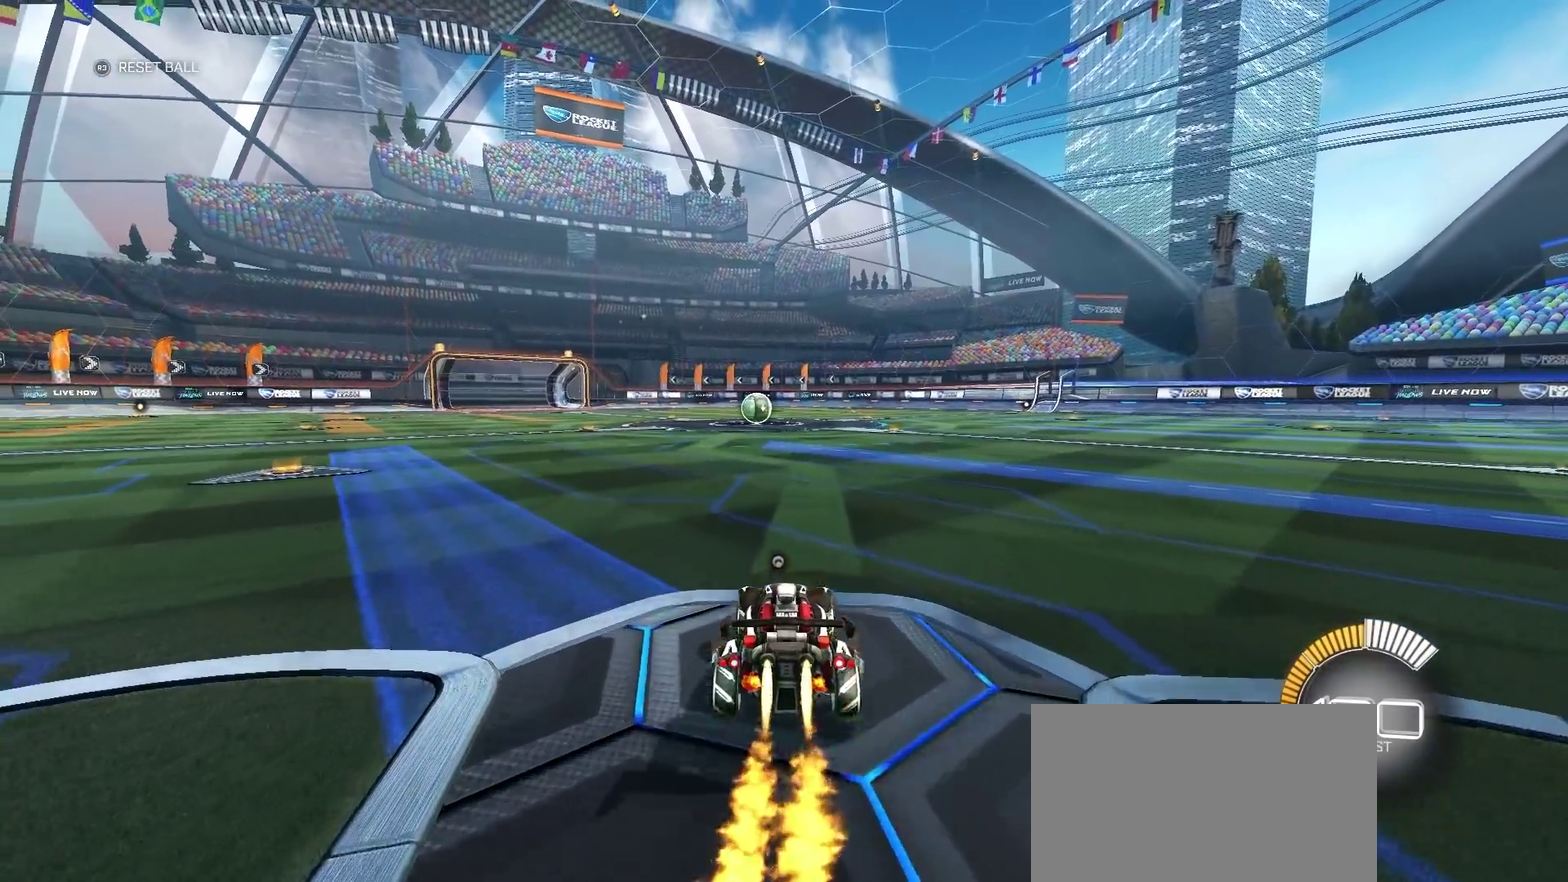
{"buttons": ["CROSS", "CIRCLE"], "left_stick": "down", "right_stick": "center", "events": [[233, "left_stick", "center"], [250, "CROSS", "up"], [333, "CROSS", "down"], [417, "left_stick", "down"]]}
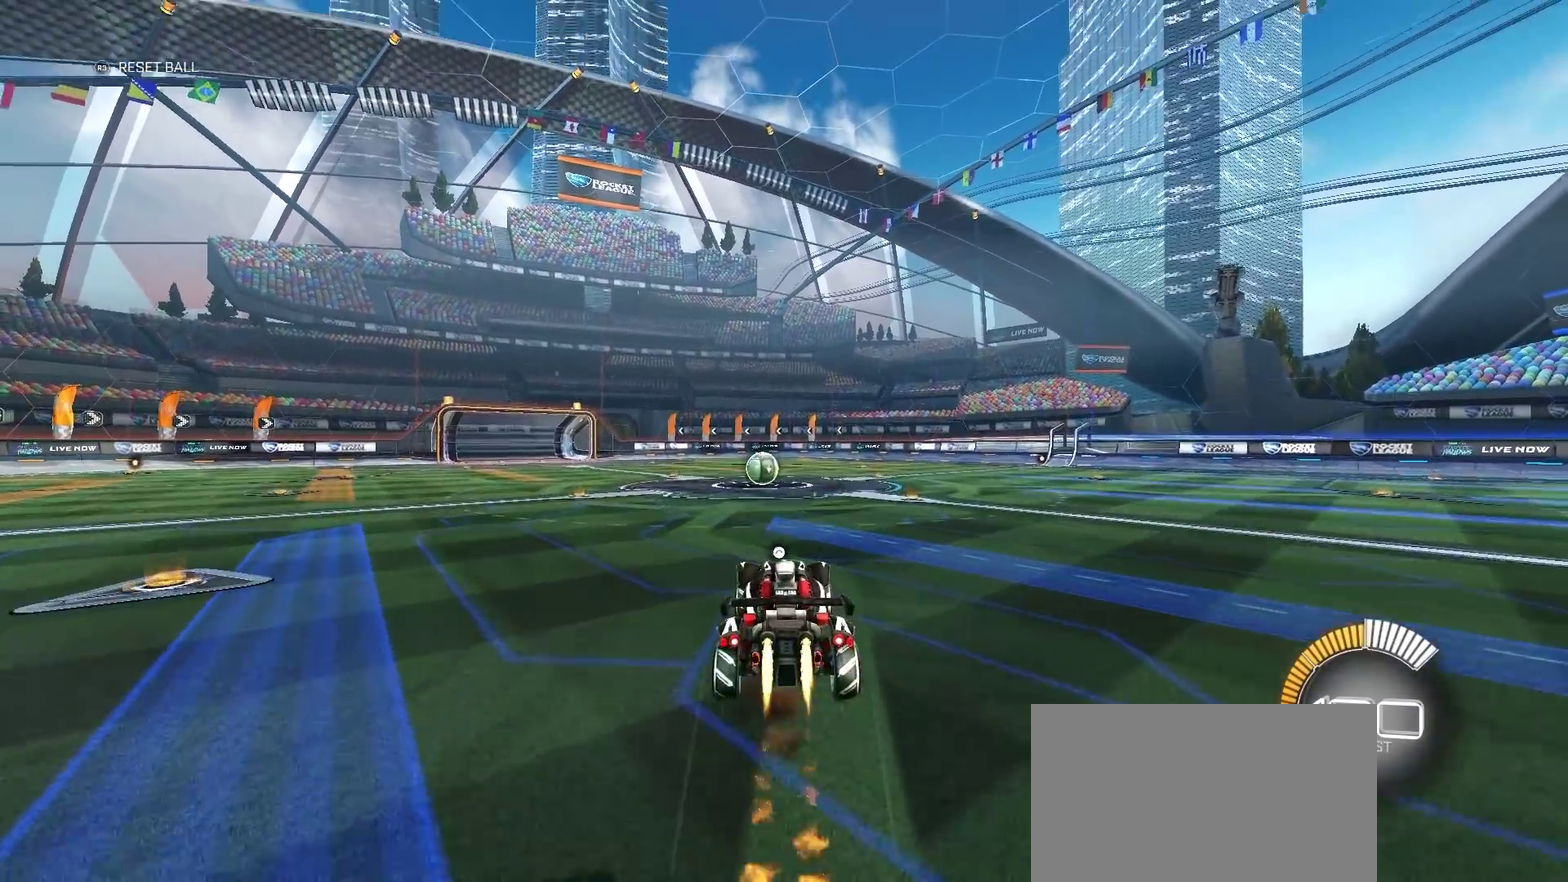
{"buttons": ["CIRCLE"], "left_stick": "center", "right_stick": "center", "events": [[217, "left_stick", "center"], [267, "CROSS", "up"]]}
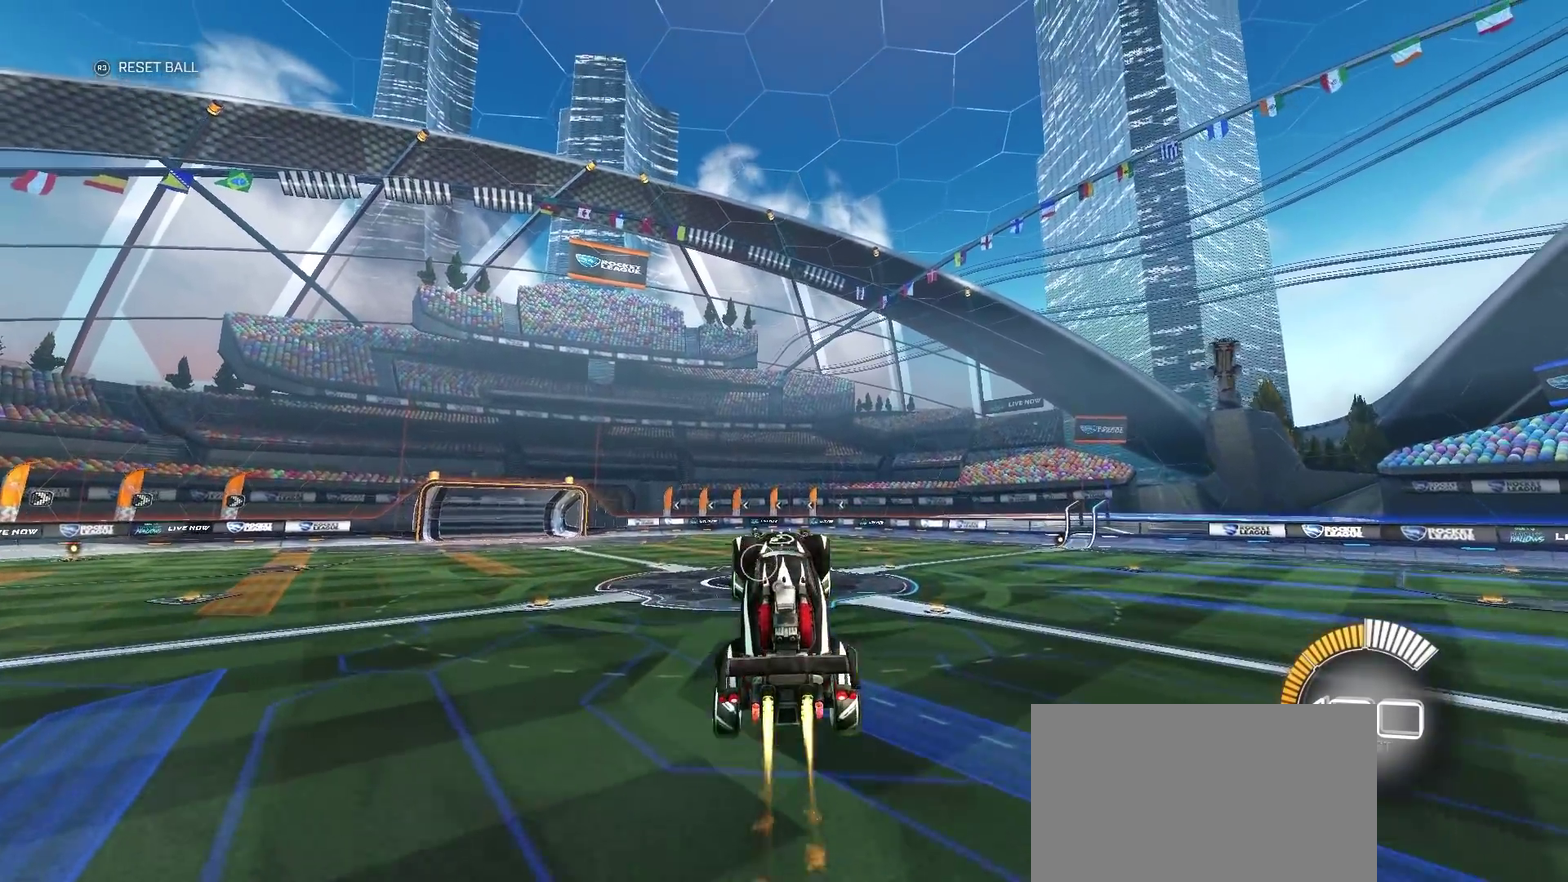
{"buttons": [], "left_stick": "center", "right_stick": "center", "events": [[117, "CIRCLE", "up"], [233, "R3", "down"], [317, "R3", "up"]]}
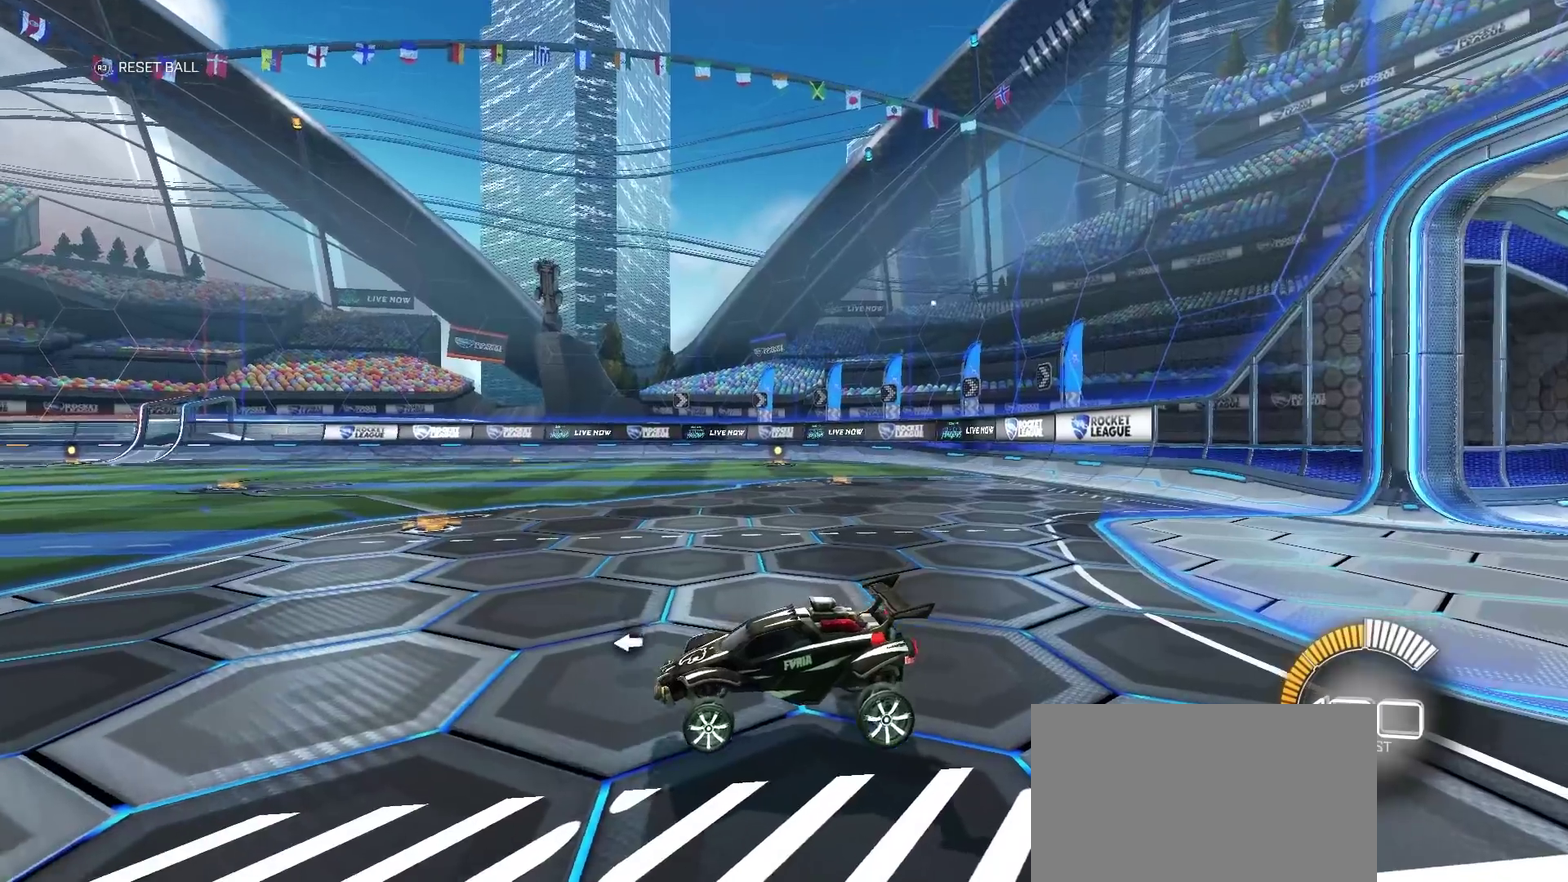
{"buttons": ["CROSS", "CIRCLE", "L3"], "left_stick": "down", "right_stick": "center", "events": [[17, "CIRCLE", "down"], [283, "left_stick", "down"], [317, "CROSS", "down"], [417, "L3", "down"]]}
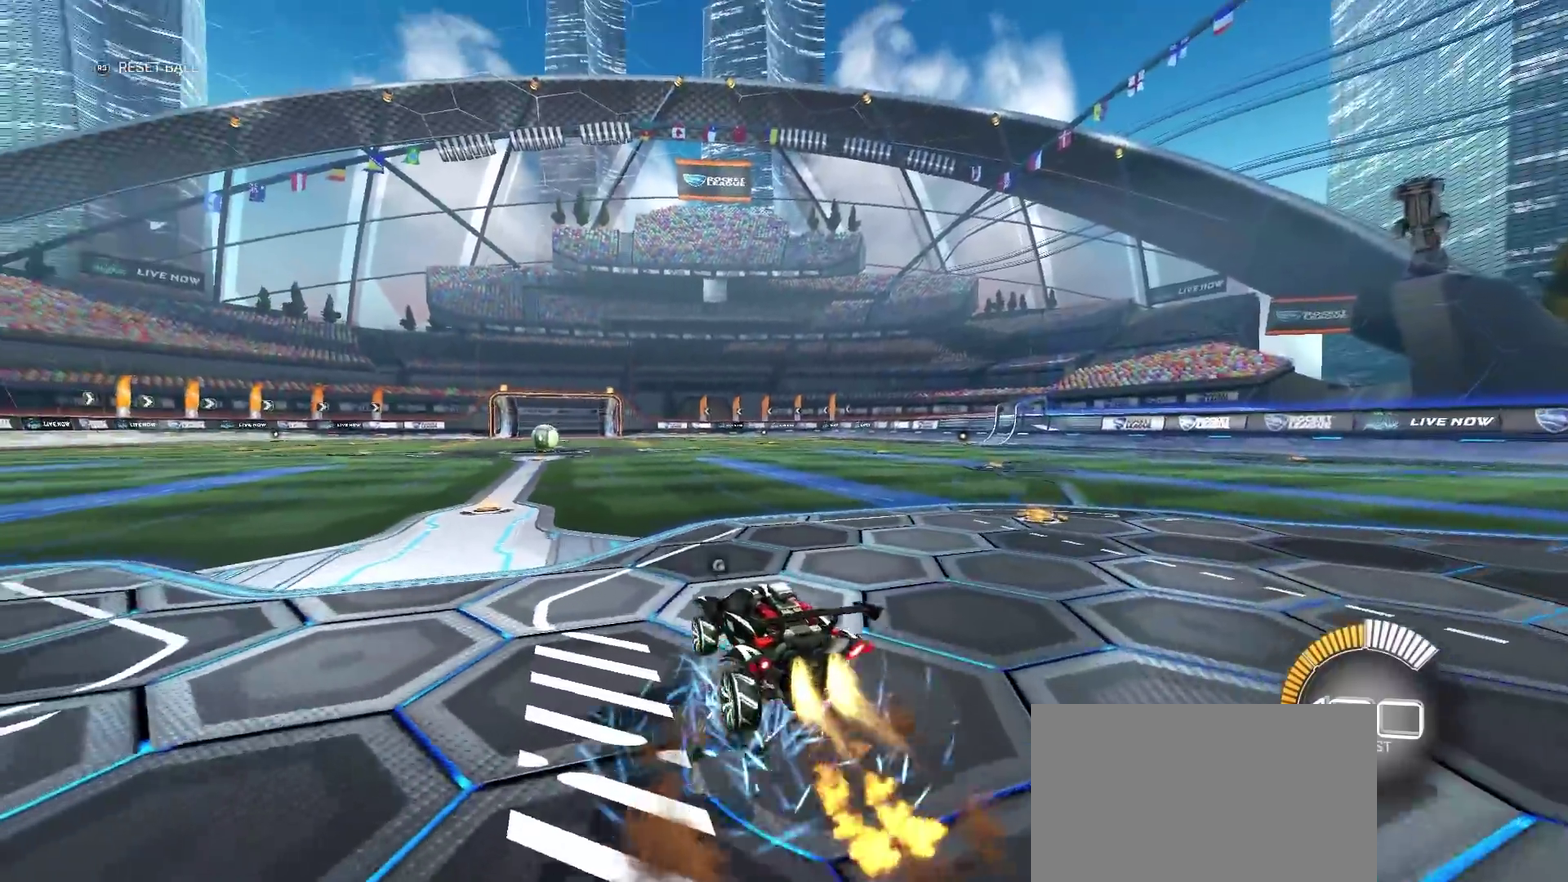
{"buttons": ["CROSS", "CIRCLE"], "left_stick": "down", "right_stick": "center", "events": [[100, "CROSS", "up"], [117, "L3", "up"], [183, "left_stick", "center"], [217, "CROSS", "down"], [367, "left_stick", "down"]]}
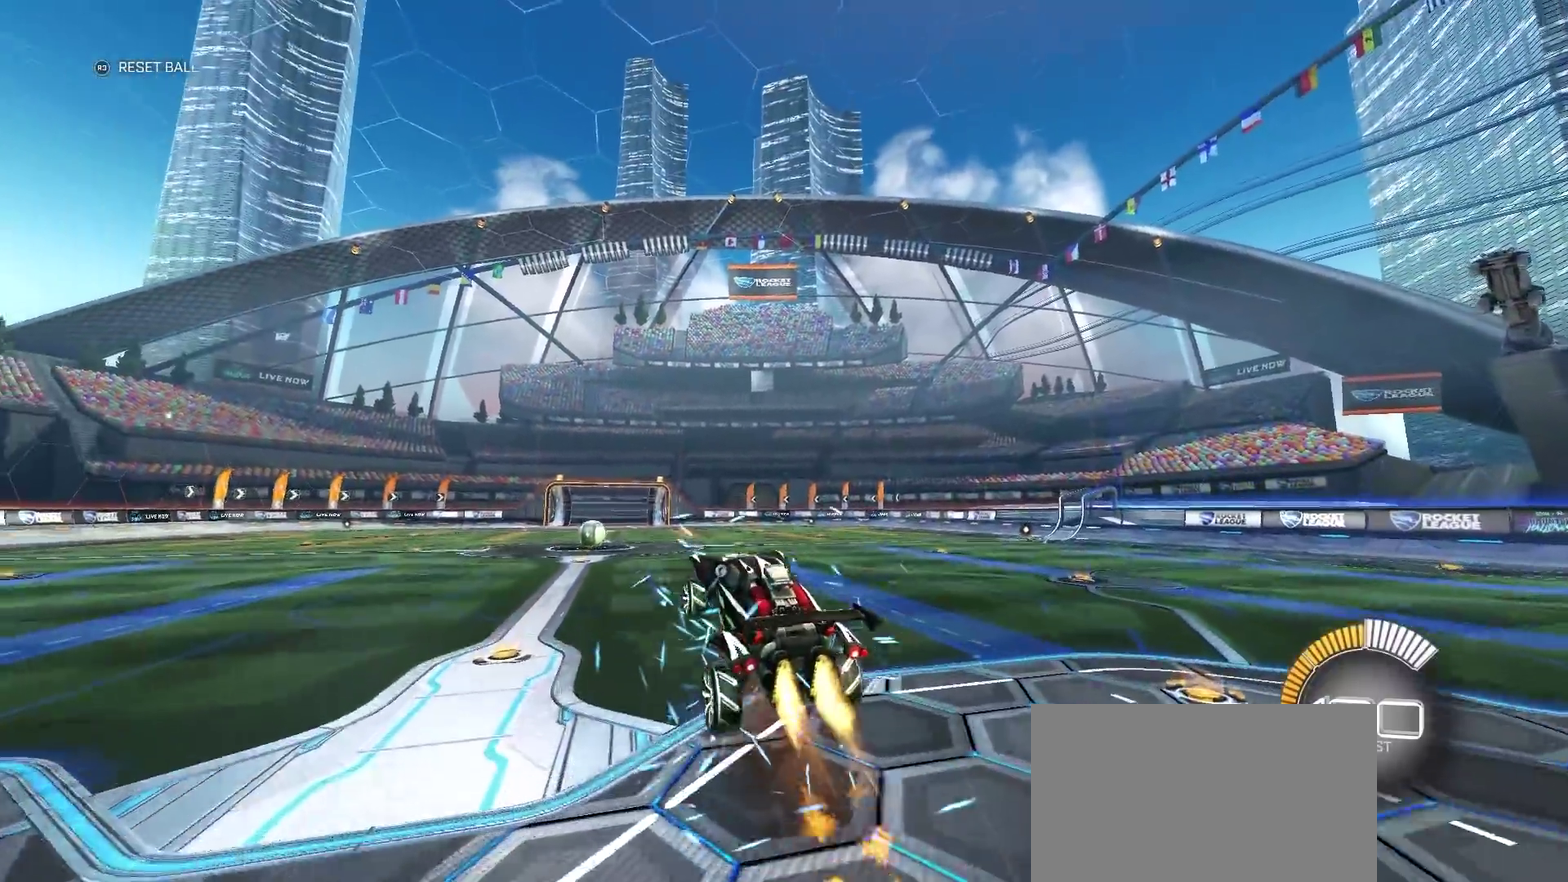
{"buttons": ["CIRCLE"], "left_stick": "center", "right_stick": "center", "events": [[83, "CROSS", "up"], [83, "left_stick", "down-left"], [200, "left_stick", "left"], [317, "left_stick", "up-right"], [417, "left_stick", "center"]]}
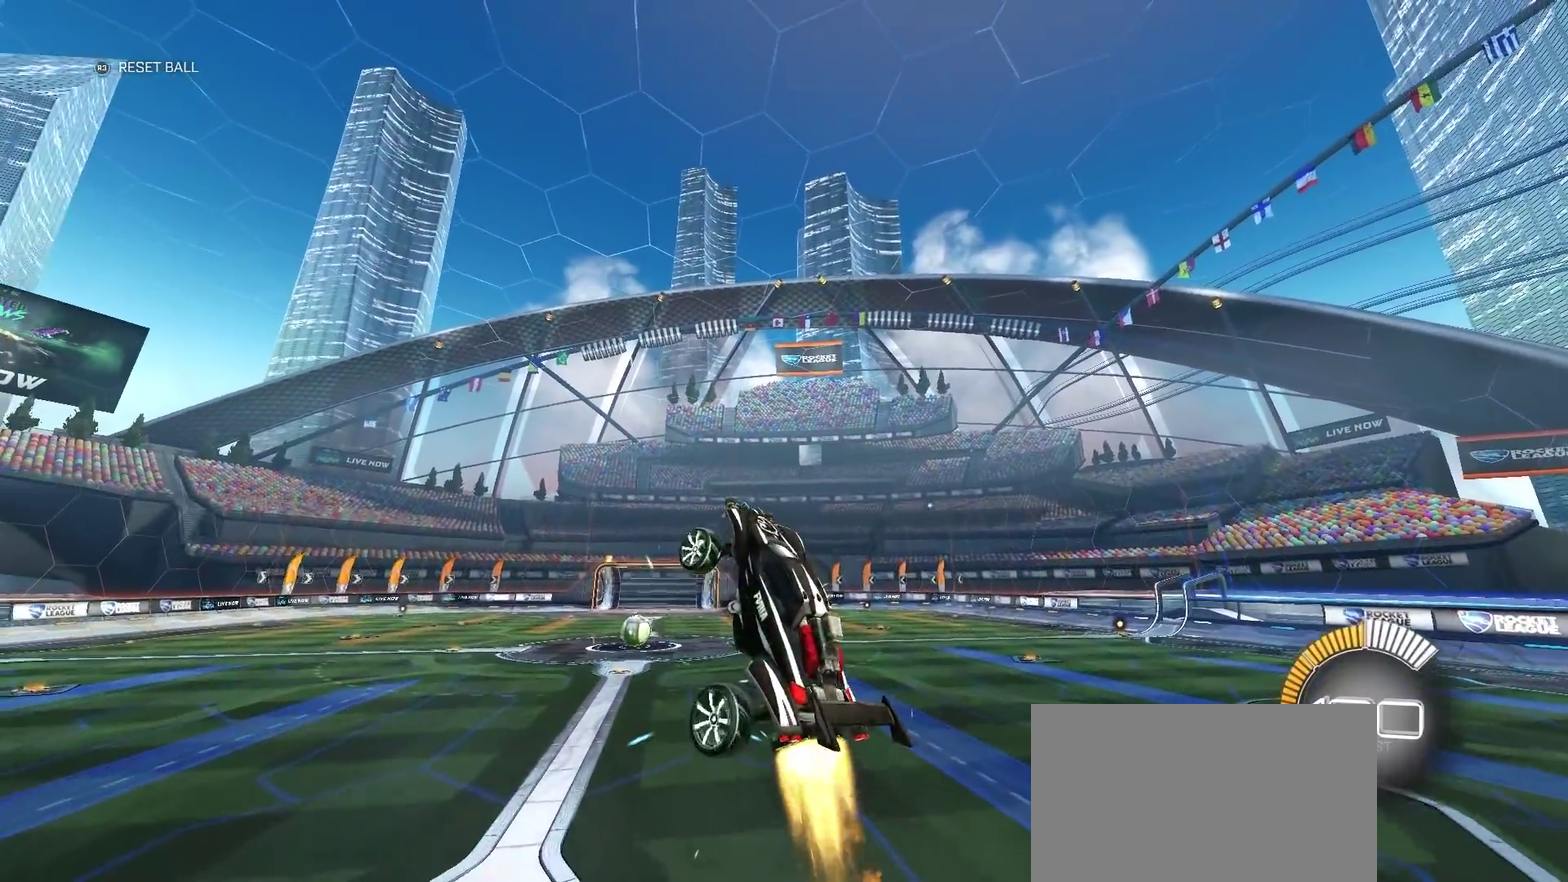
{"buttons": ["CIRCLE"], "left_stick": "up-right", "right_stick": "center", "events": [[83, "left_stick", "up-right"], [267, "left_stick", "up"], [417, "left_stick", "up-right"]]}
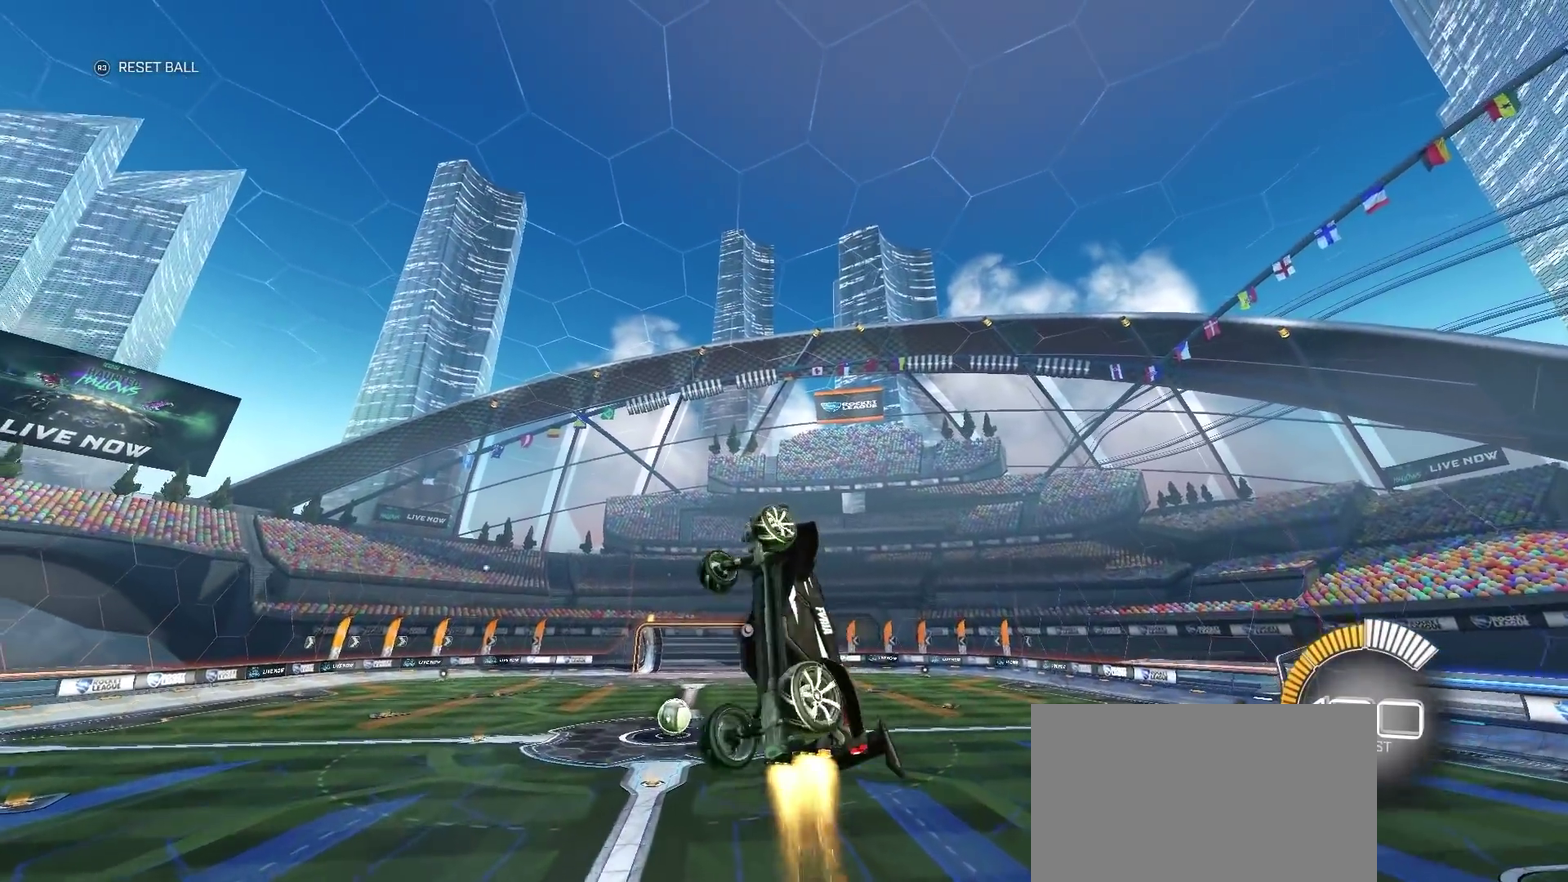
{"buttons": ["CIRCLE"], "left_stick": "up-right", "right_stick": "center", "events": [[200, "left_stick", "right"], [283, "left_stick", "up-right"]]}
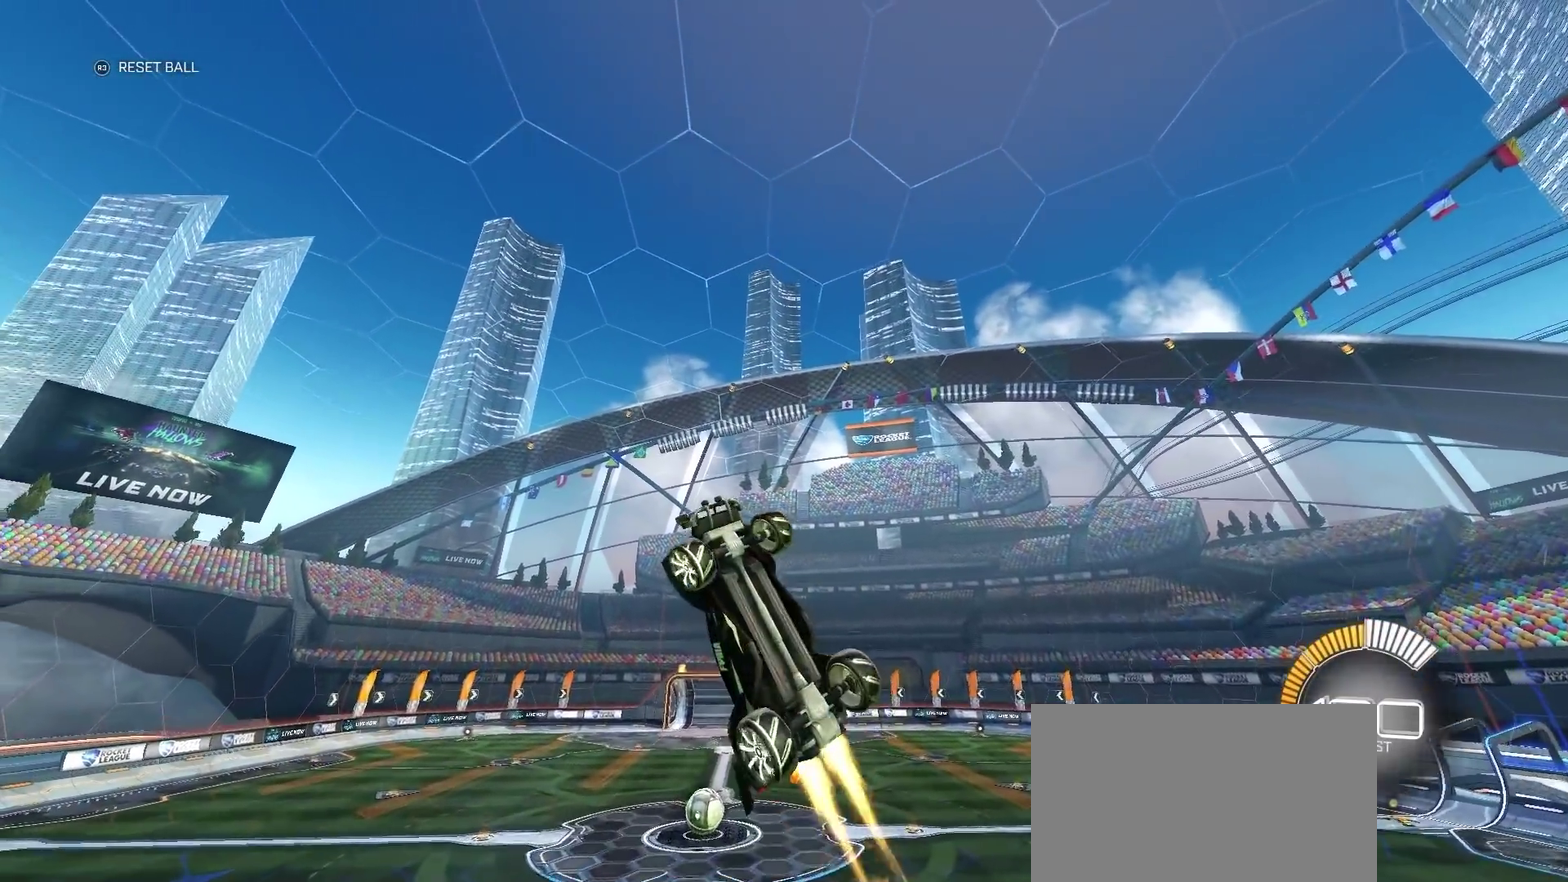
{"buttons": ["CIRCLE"], "left_stick": "center", "right_stick": "center", "events": [[183, "left_stick", "up"], [317, "left_stick", "up-left"], [417, "left_stick", "center"]]}
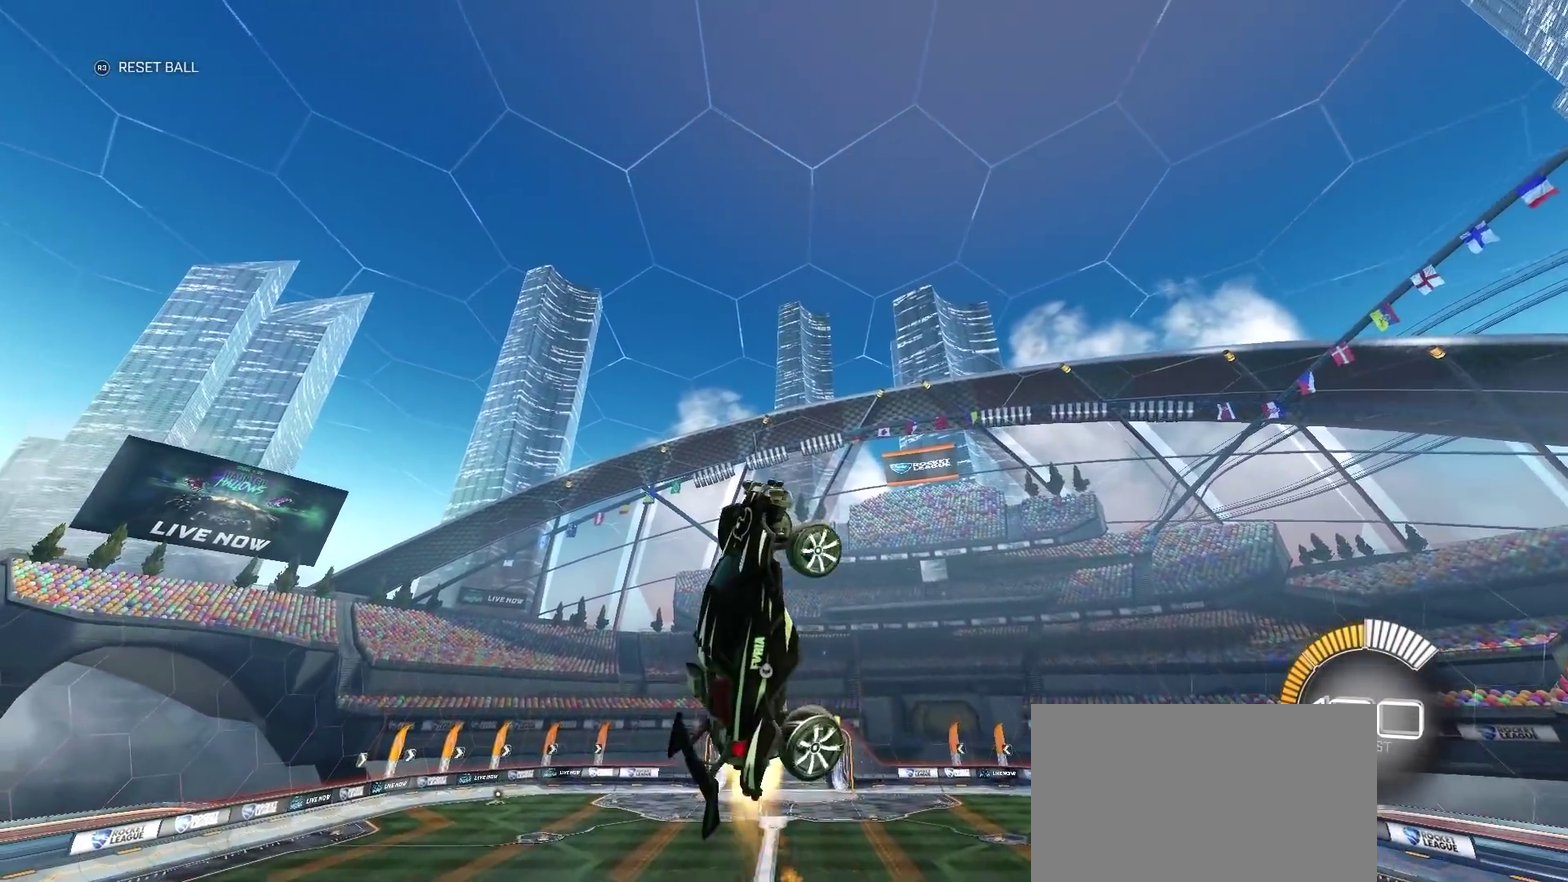
{"buttons": ["CIRCLE"], "left_stick": "right", "right_stick": "center", "events": [[183, "left_stick", "right"], [300, "left_stick", "down-right"], [500, "left_stick", "right"]]}
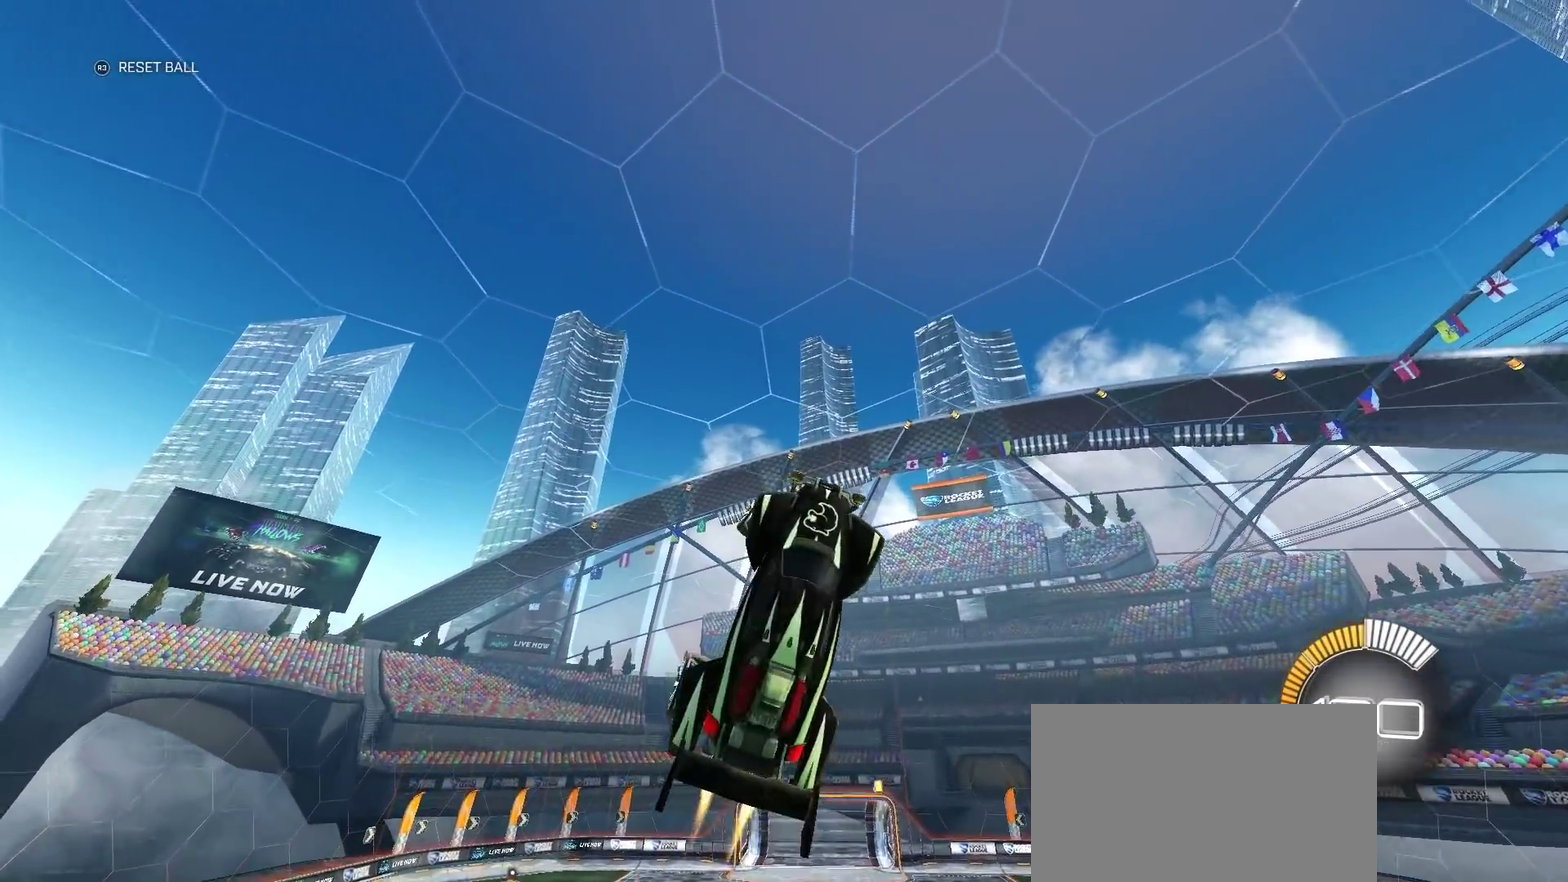
{"buttons": ["CIRCLE"], "left_stick": "right", "right_stick": "center", "events": []}
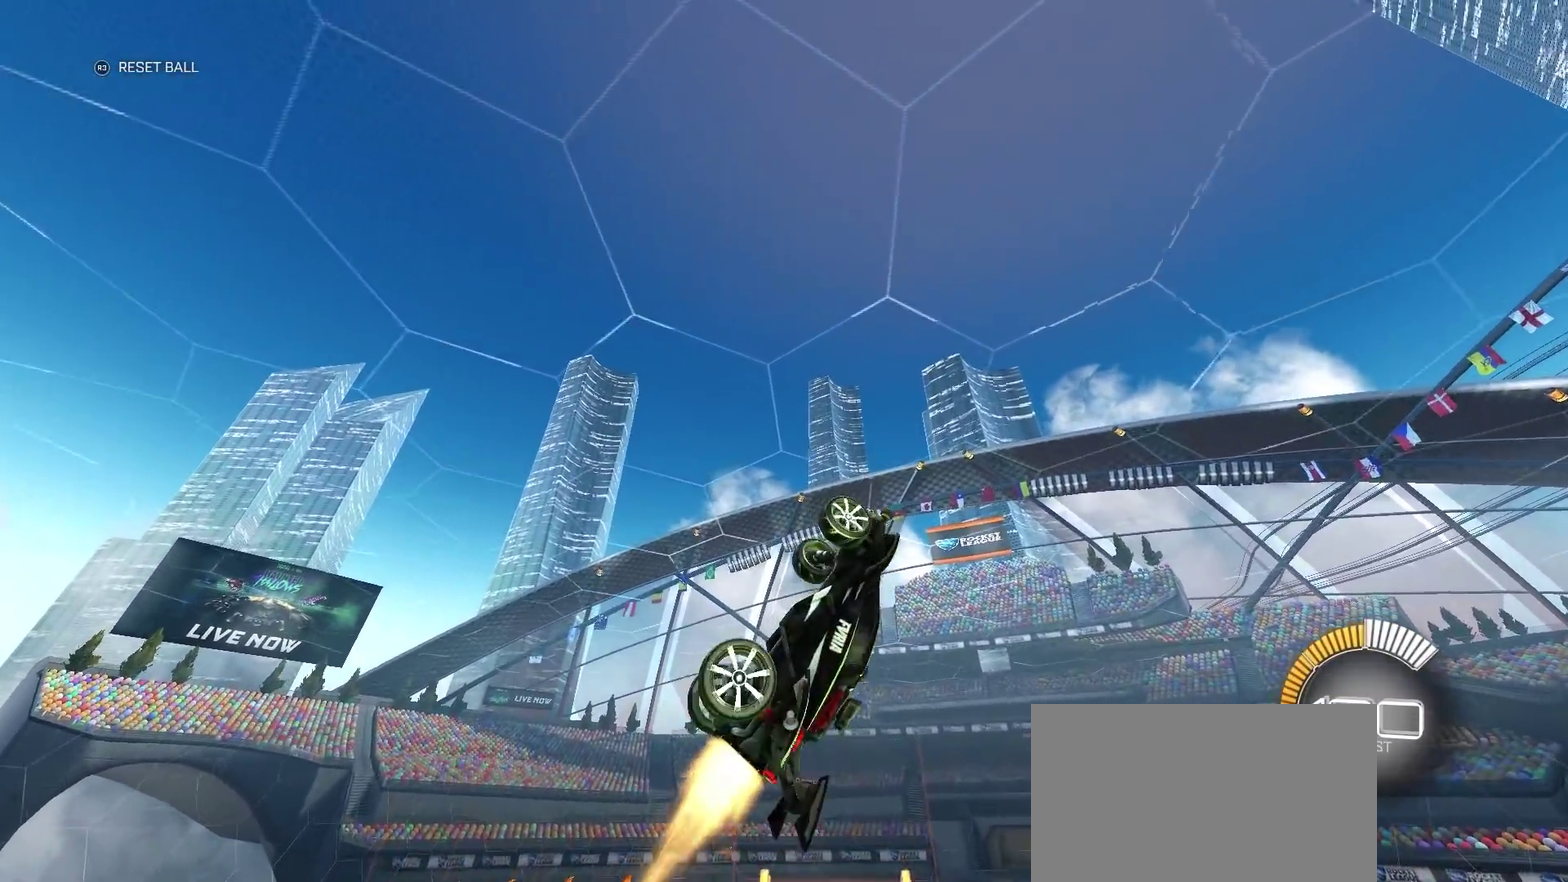
{"buttons": ["CIRCLE"], "left_stick": "down-right", "right_stick": "center", "events": [[350, "left_stick", "down-right"]]}
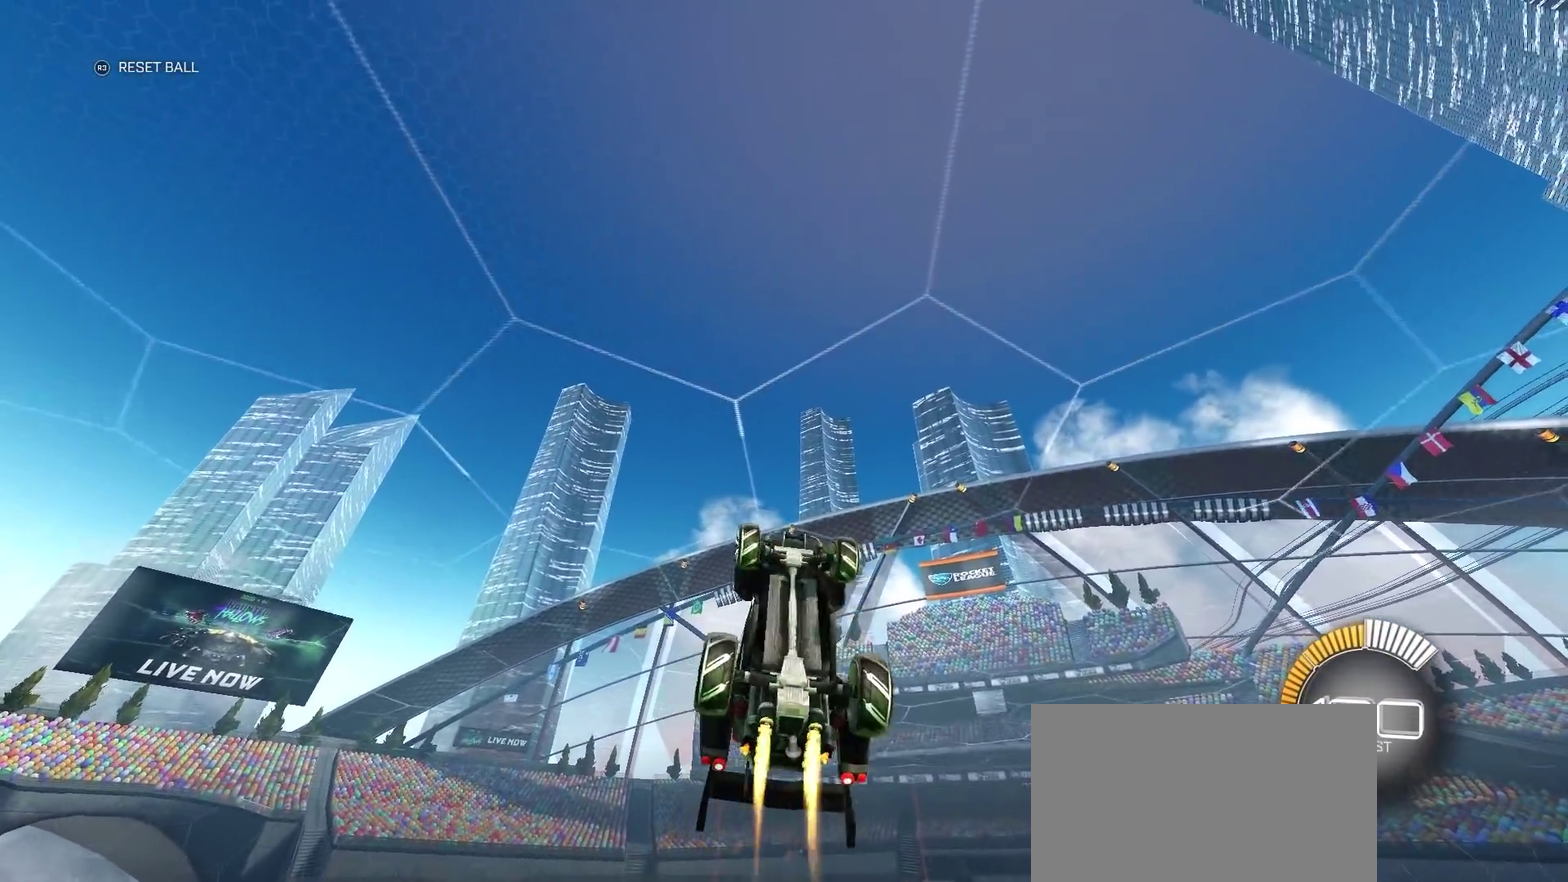
{"buttons": ["CIRCLE"], "left_stick": "down-left", "right_stick": "center", "events": [[33, "left_stick", "down"], [467, "left_stick", "down-left"]]}
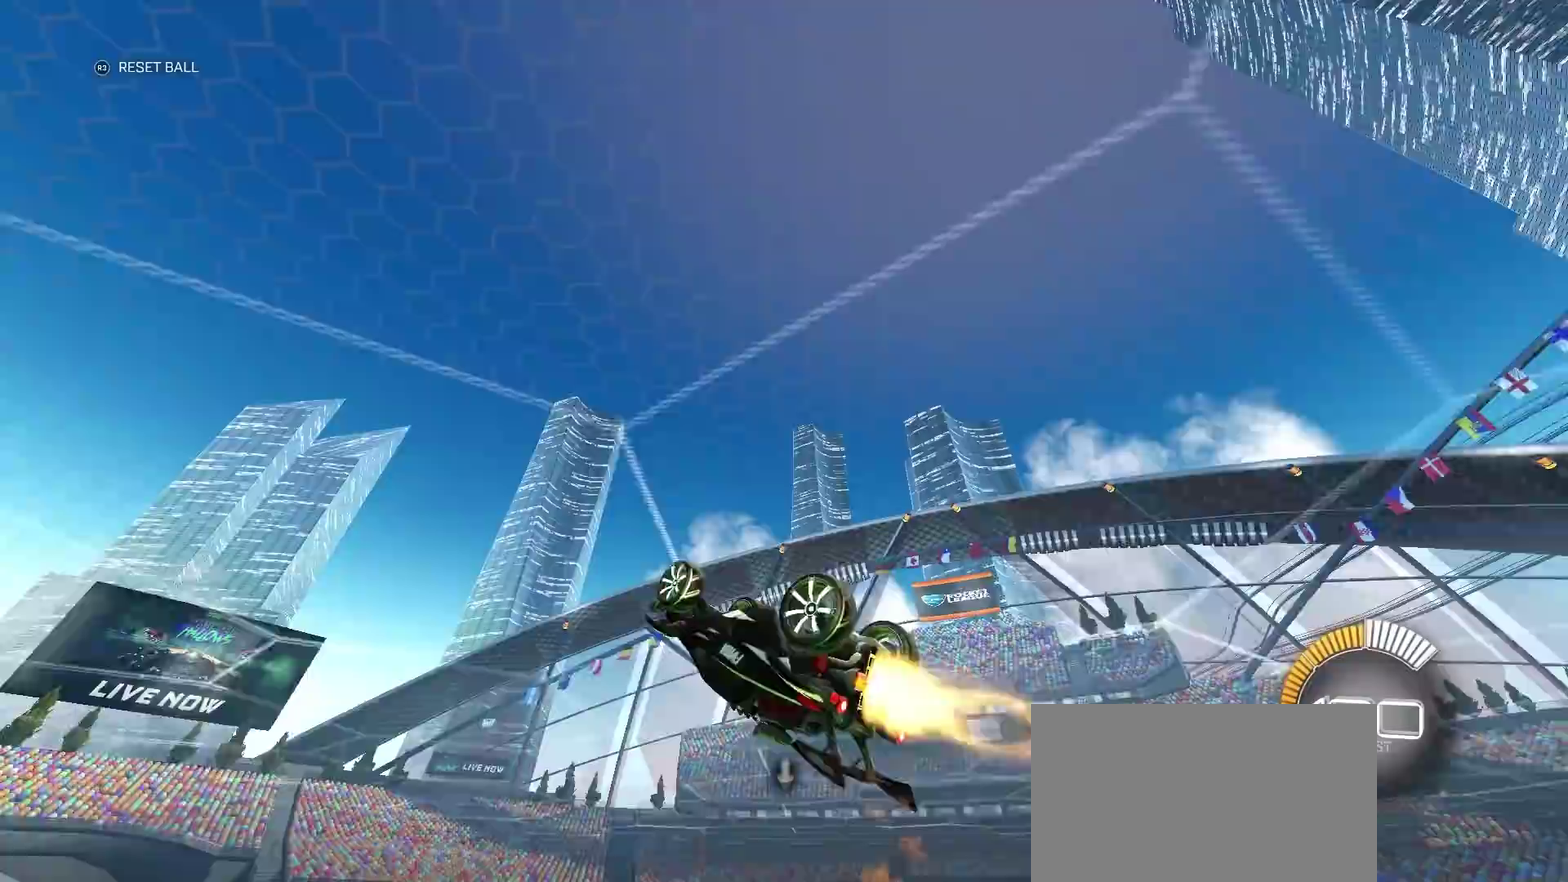
{"buttons": ["CROSS"], "left_stick": "center", "right_stick": "center", "events": [[67, "left_stick", "center"], [133, "CIRCLE", "up"], [333, "CROSS", "down"]]}
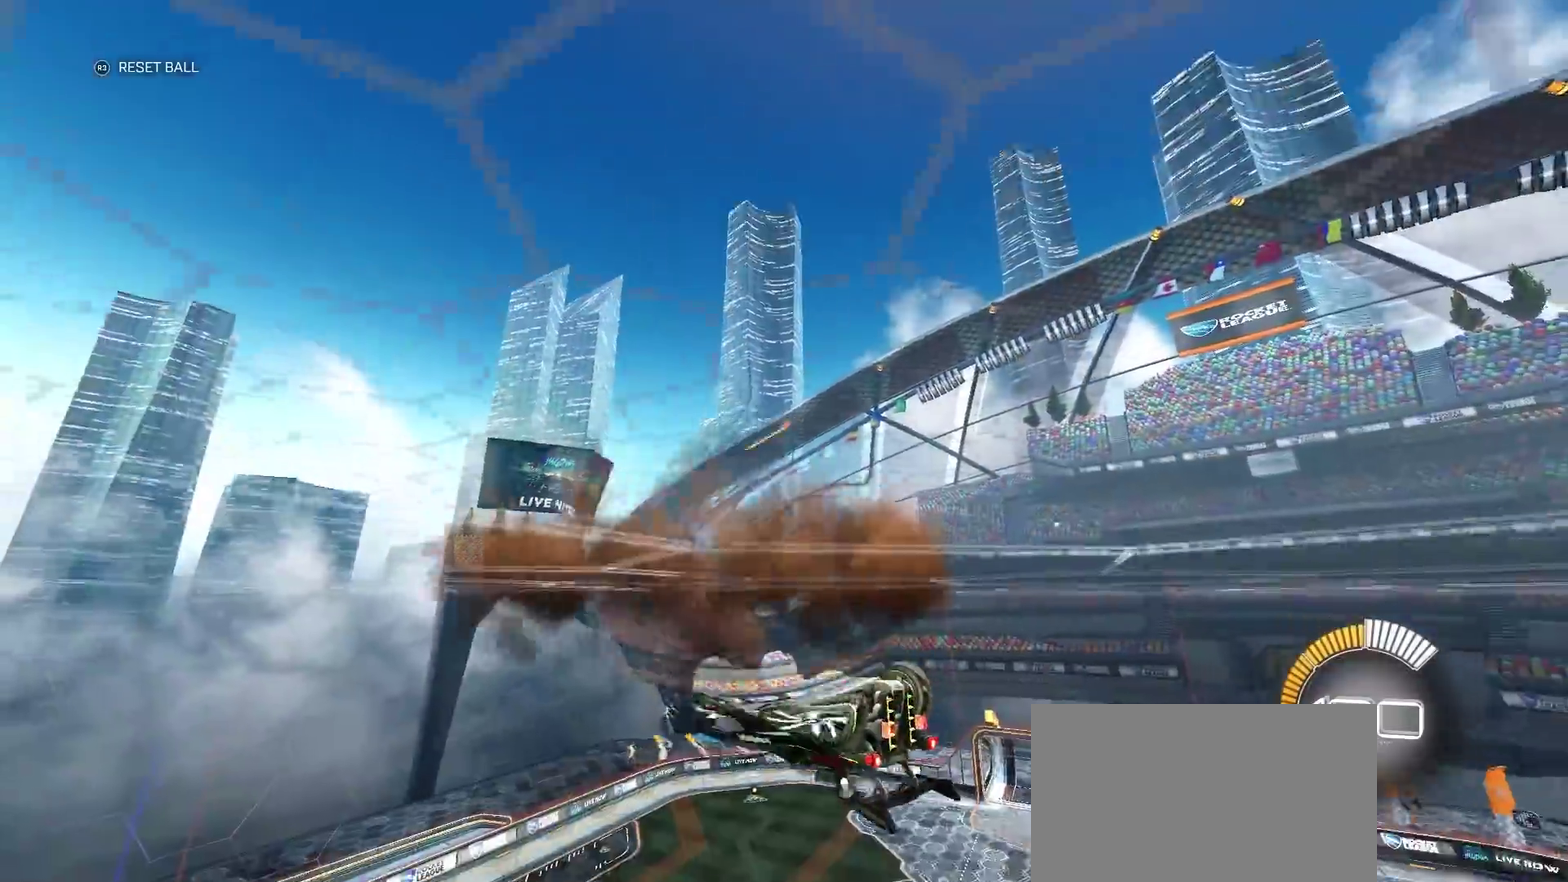
{"buttons": [], "left_stick": "right", "right_stick": "center", "events": [[17, "CROSS", "up"], [283, "left_stick", "down"], [333, "left_stick", "down-right"], [450, "left_stick", "right"]]}
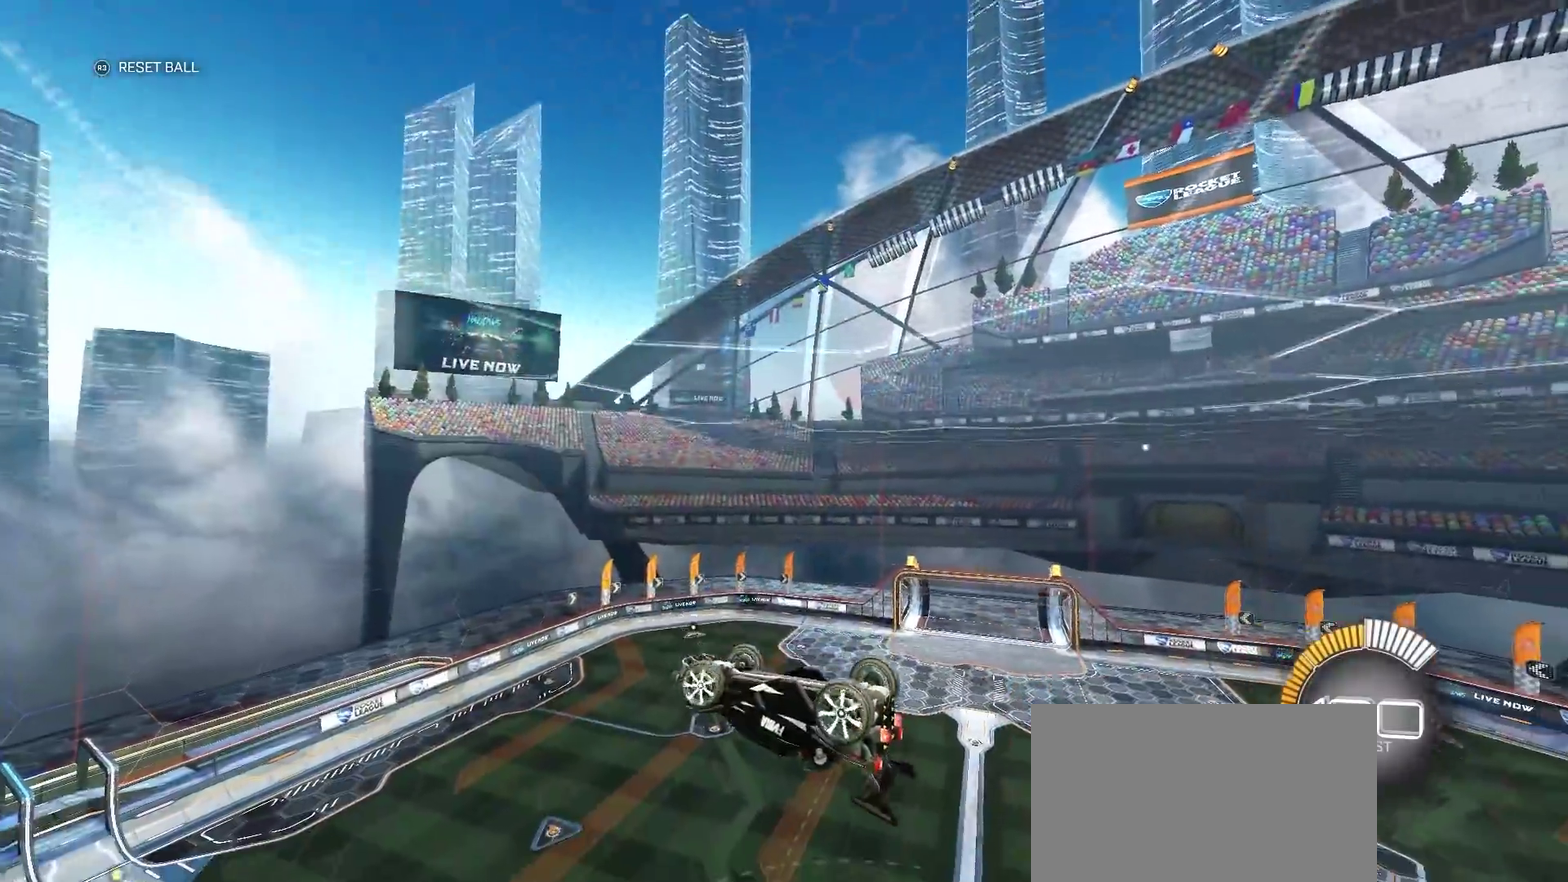
{"buttons": [], "left_stick": "up-right", "right_stick": "center", "events": [[233, "left_stick", "up-right"]]}
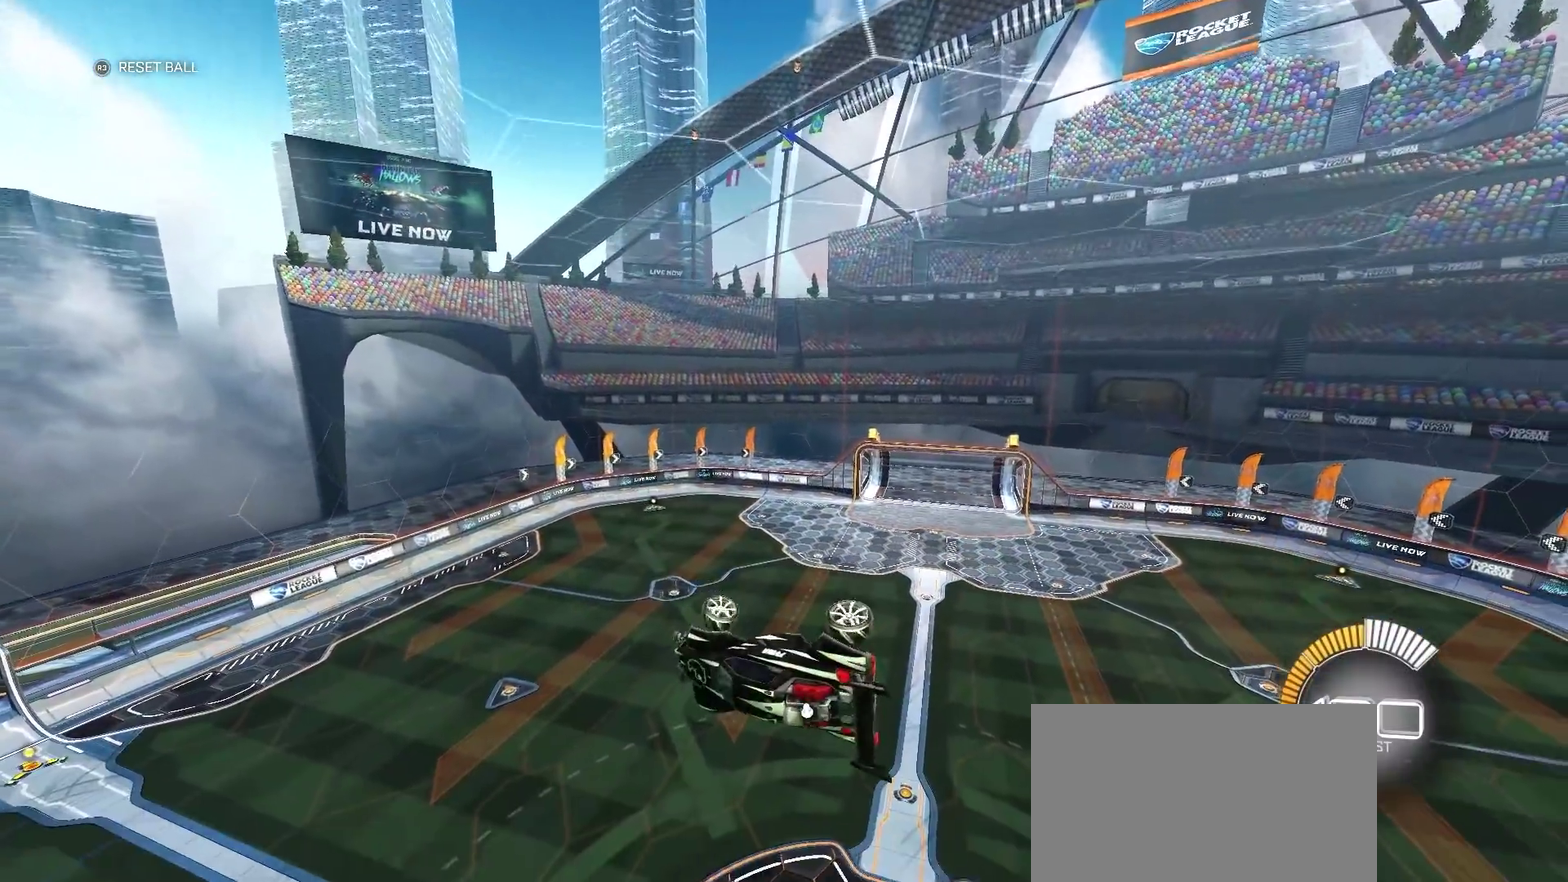
{"buttons": [], "left_stick": "center", "right_stick": "center", "events": [[150, "TRIANGLE", "down"], [183, "left_stick", "right"], [283, "TRIANGLE", "up"], [367, "left_stick", "center"]]}
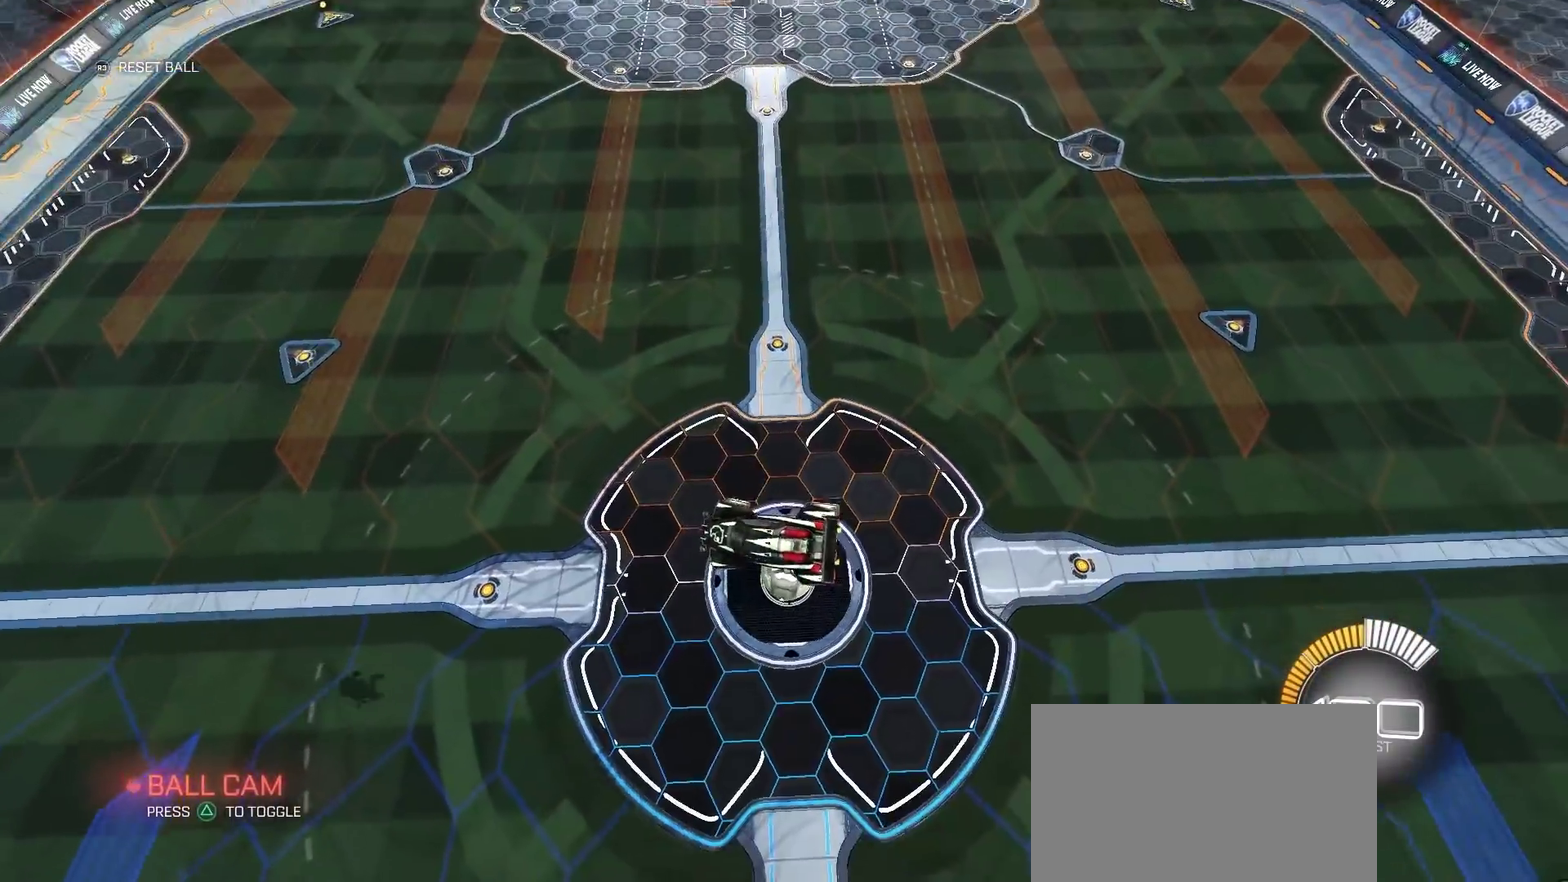
{"buttons": [], "left_stick": "right", "right_stick": "center", "events": [[133, "left_stick", "right"], [200, "left_stick", "up-right"], [383, "left_stick", "right"]]}
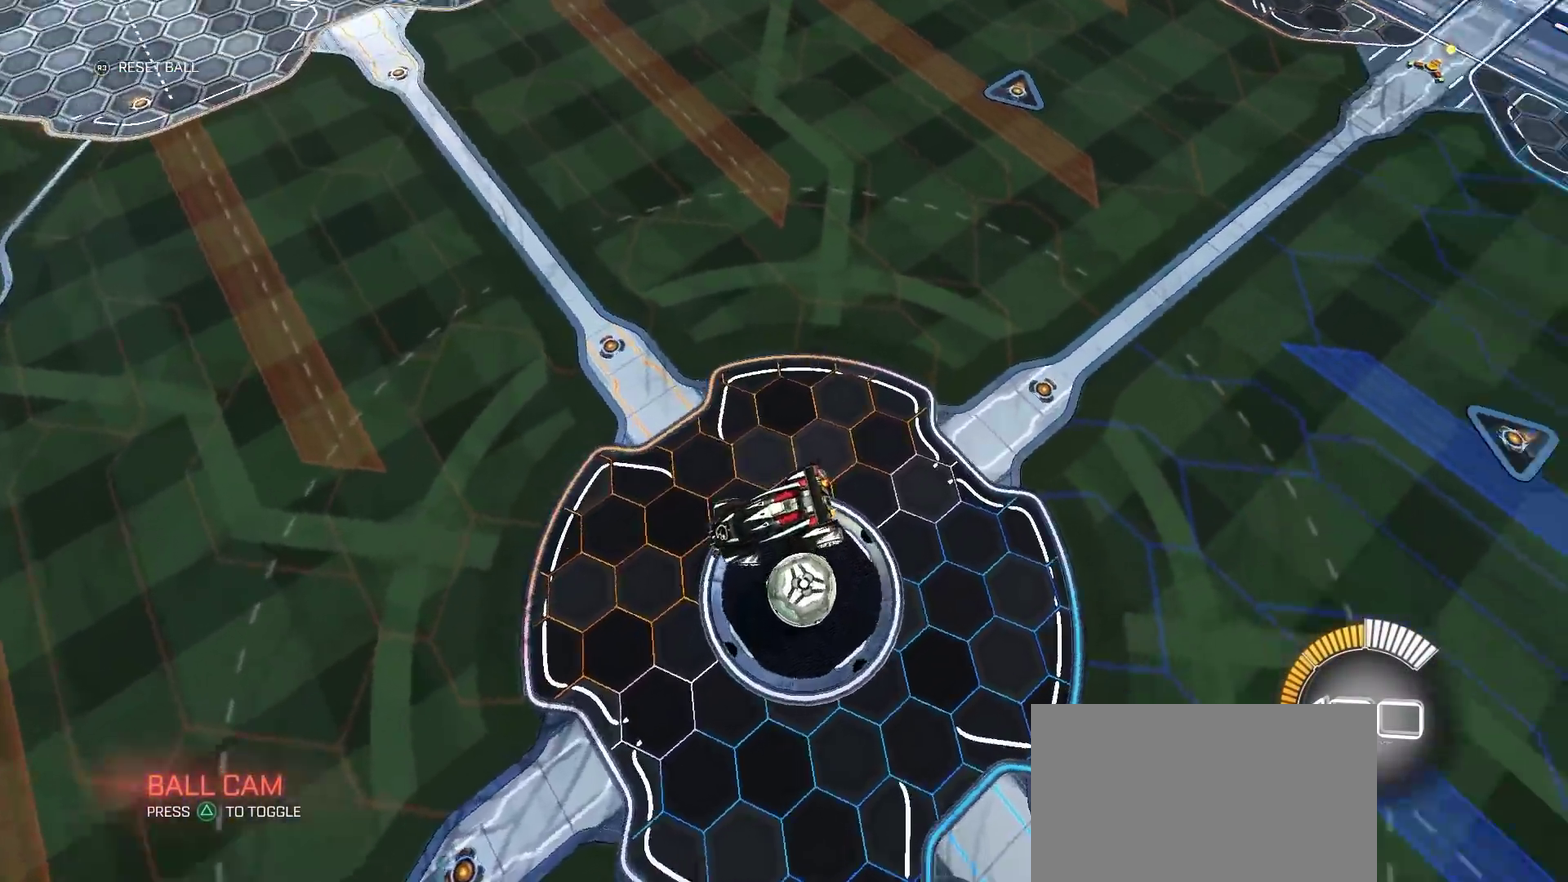
{"buttons": [], "left_stick": "center", "right_stick": "center", "events": [[183, "left_stick", "down-right"], [300, "left_stick", "center"]]}